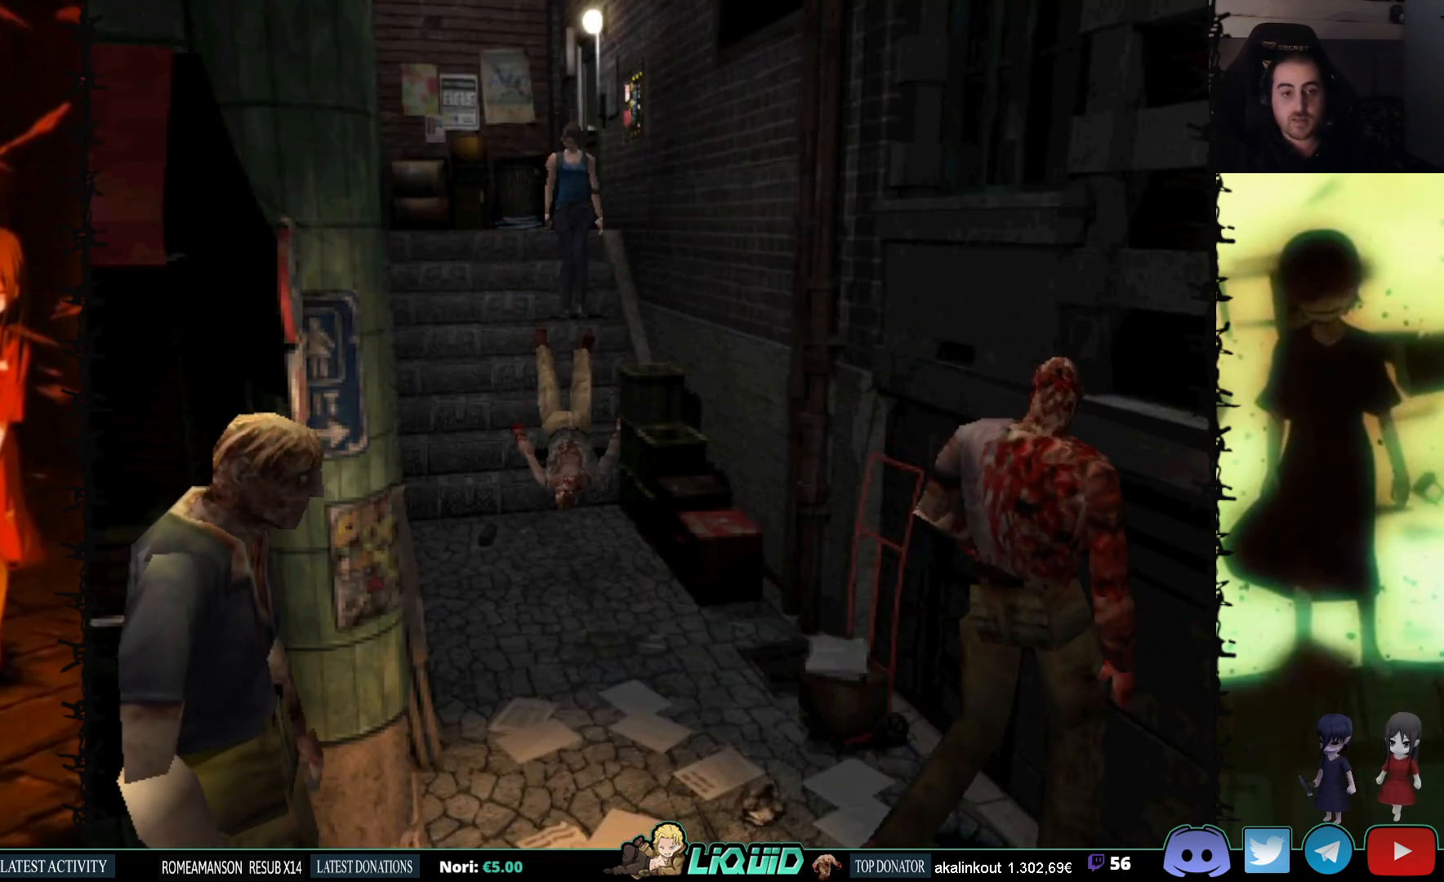
Gameplay with a controller (PlayStation layout); each line is a JSON object with the inputs held at the frame after it. "events" lists button and stick changes between this image and that frame as [ms after this image, input, new state], when the widget could be followed in between. Not read: left_stick right_stick.
{"buttons": ["CROSS", "R1", "DPAD_DOWN"], "events": [[100, "DPAD_UP", "up"], [200, "DPAD_DOWN", "down"], [200, "R1", "down"], [367, "CROSS", "down"]]}
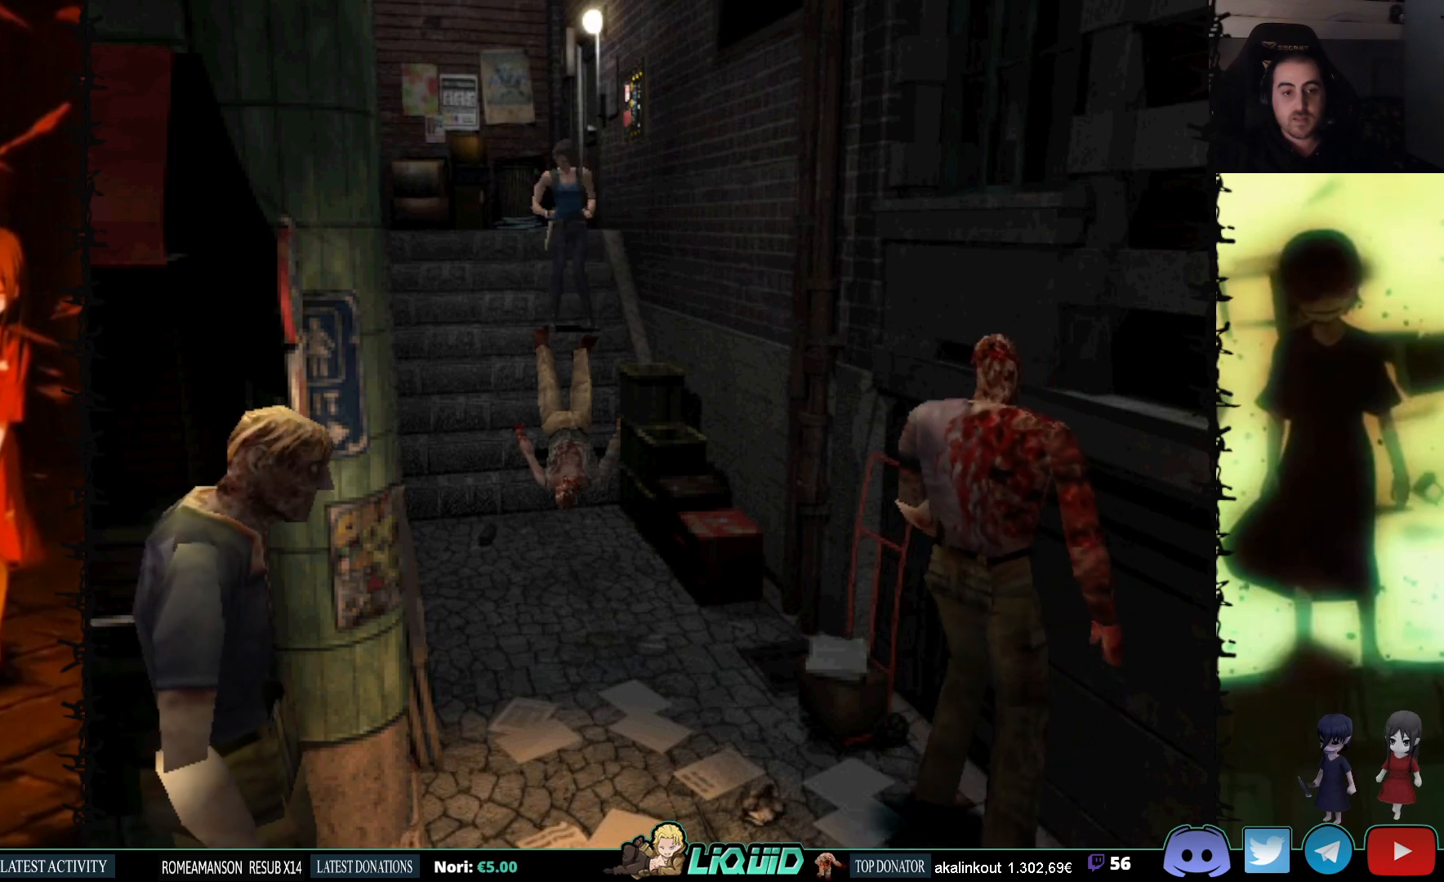
{"buttons": ["R1", "DPAD_DOWN"], "events": [[33, "CROSS", "up"], [83, "CROSS", "down"], [200, "CROSS", "up"], [267, "CROSS", "down"], [367, "CROSS", "up"]]}
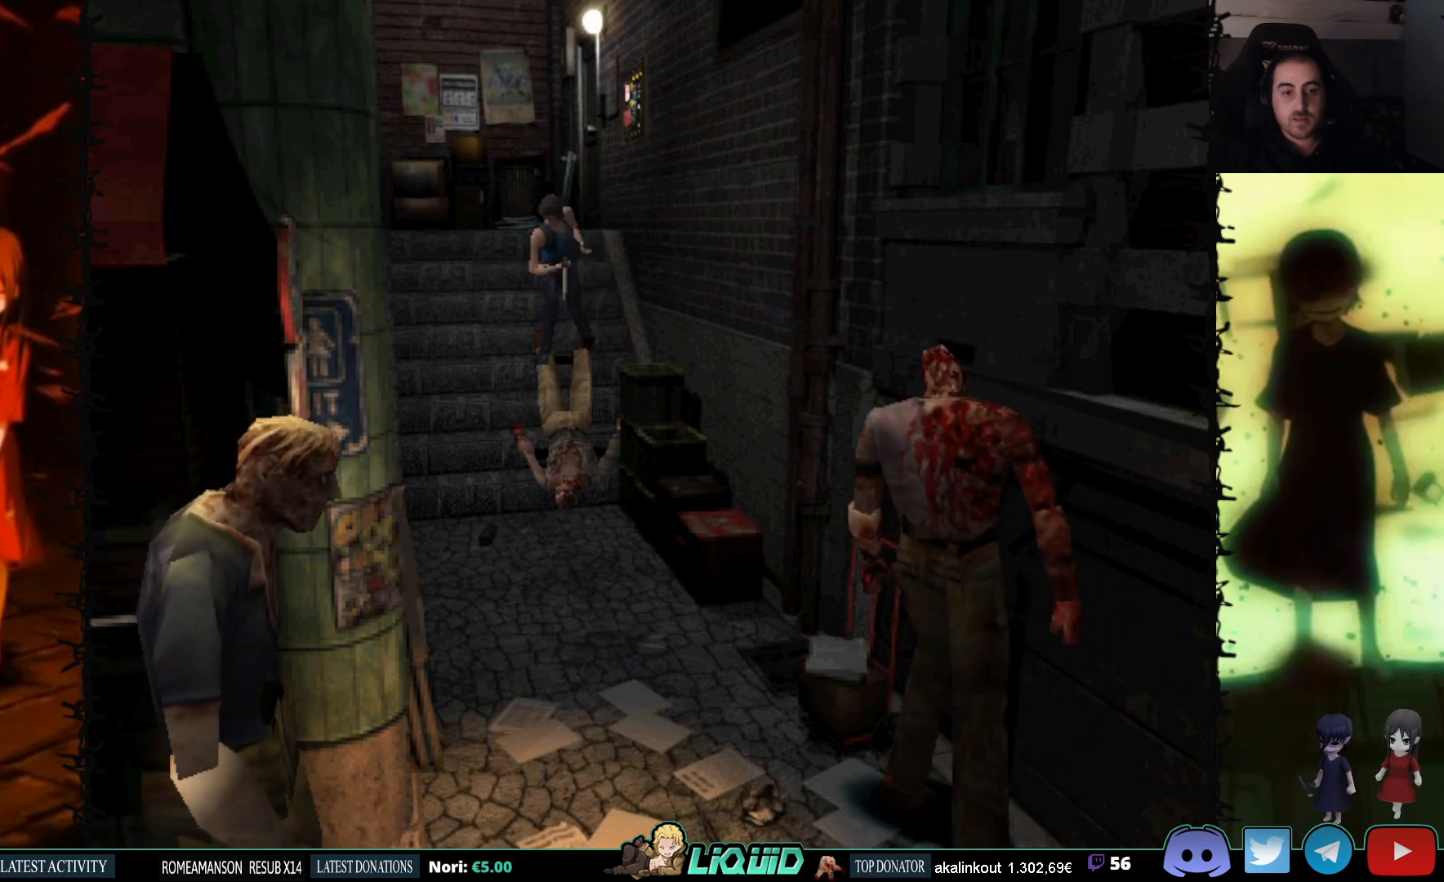
{"buttons": [], "events": [[350, "DPAD_DOWN", "up"], [383, "R1", "up"]]}
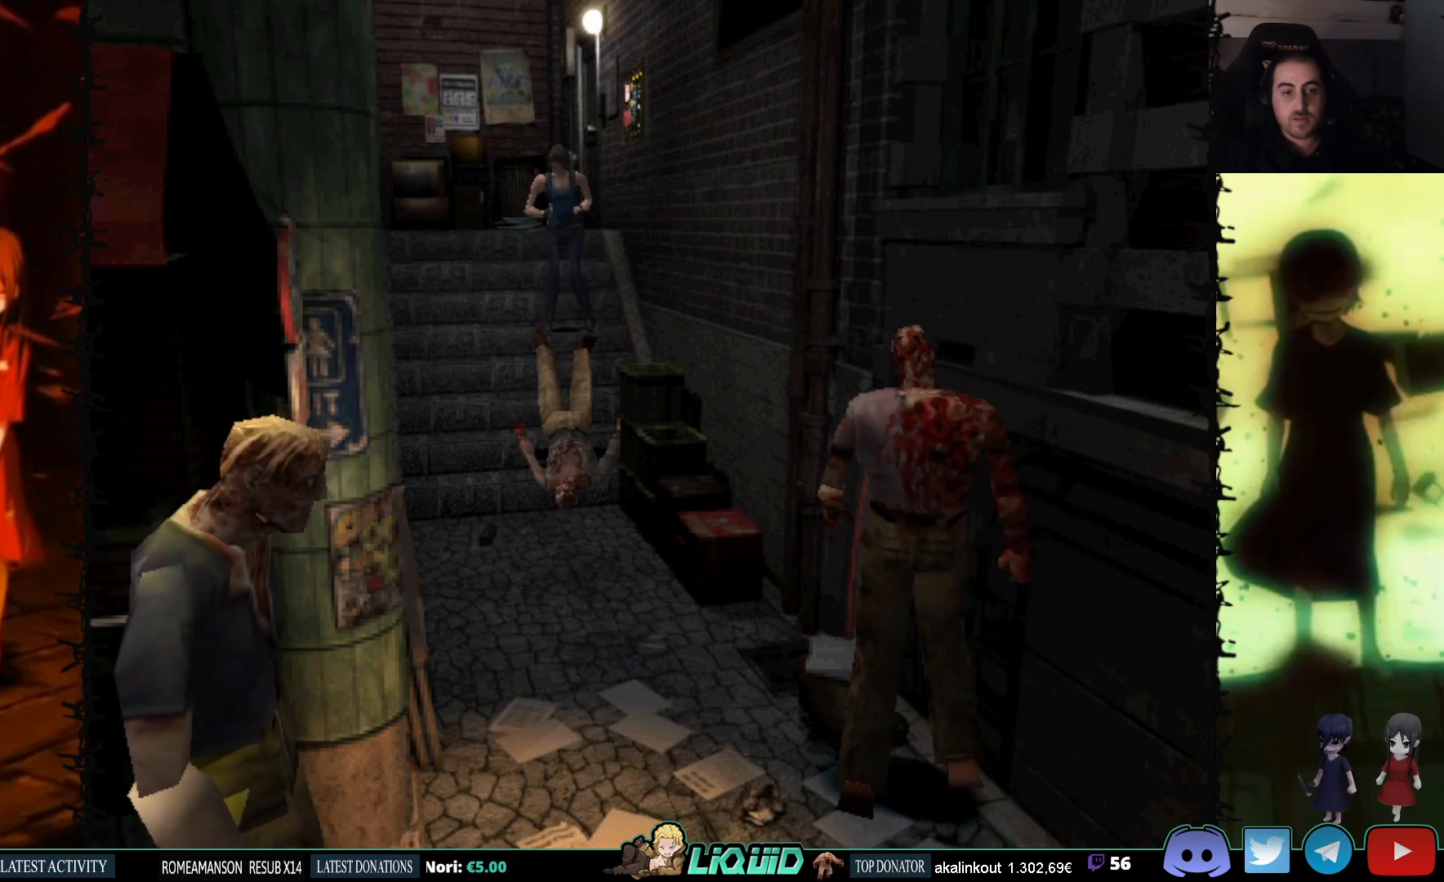
{"buttons": [], "events": [[100, "DPAD_UP", "down"], [400, "DPAD_UP", "up"]]}
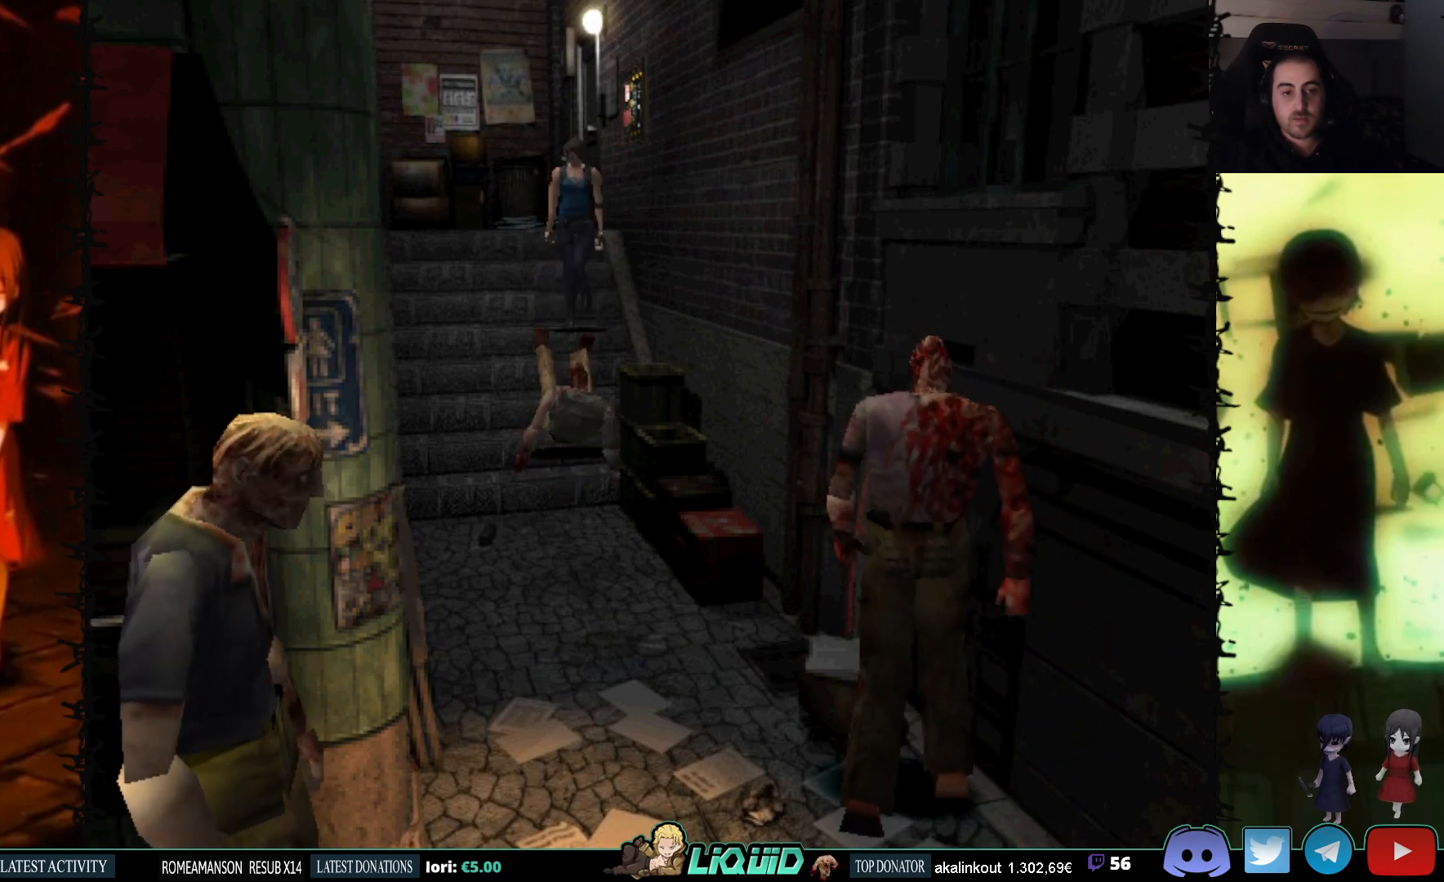
{"buttons": ["R1", "DPAD_DOWN"], "events": [[50, "DPAD_DOWN", "down"], [400, "DPAD_LEFT", "down"], [450, "DPAD_LEFT", "up"], [450, "R1", "down"]]}
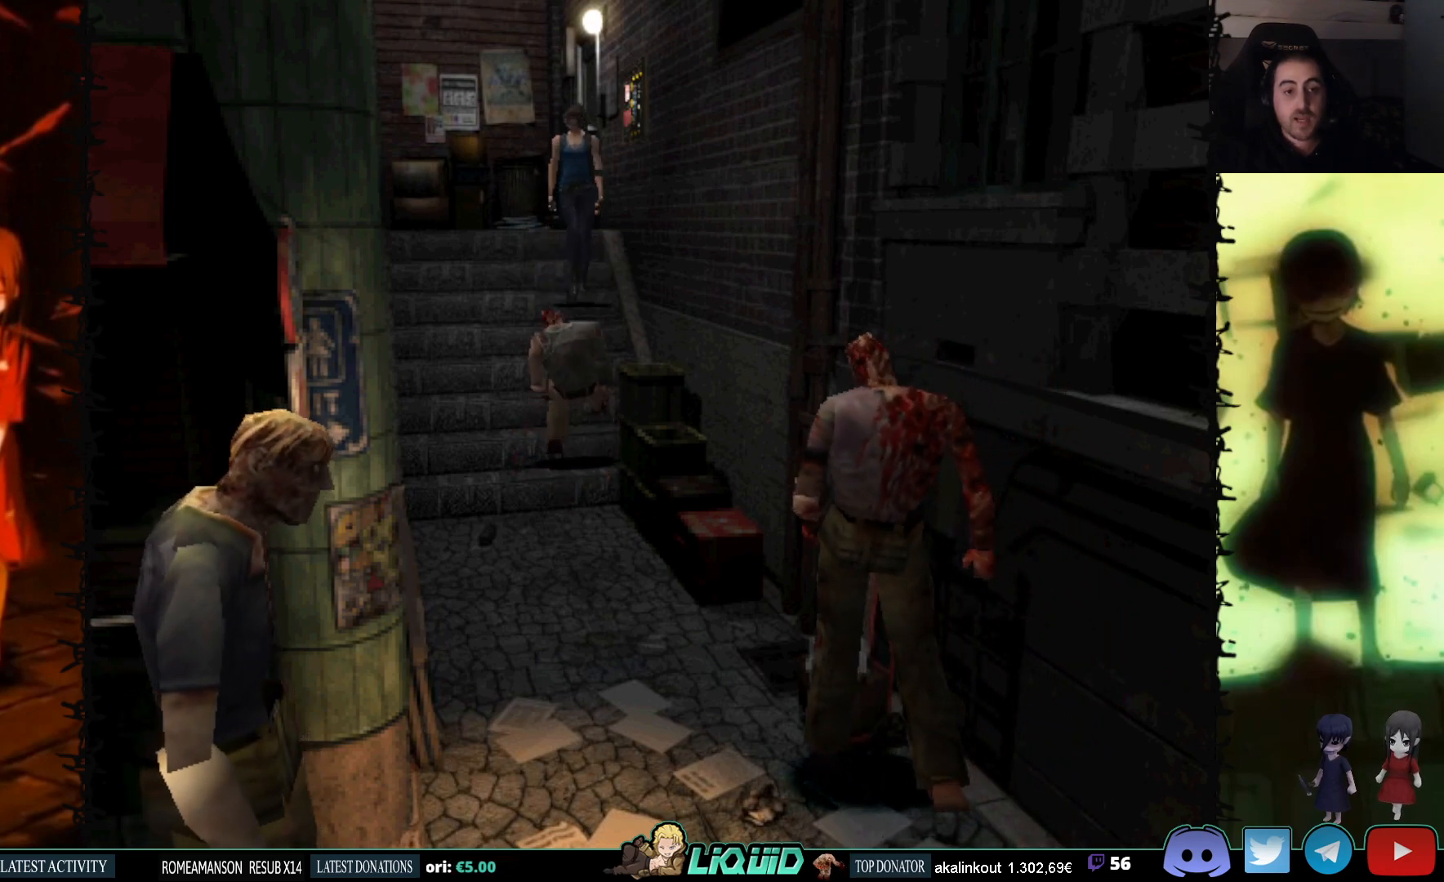
{"buttons": ["CROSS", "R1", "DPAD_DOWN"], "events": [[150, "CROSS", "down"]]}
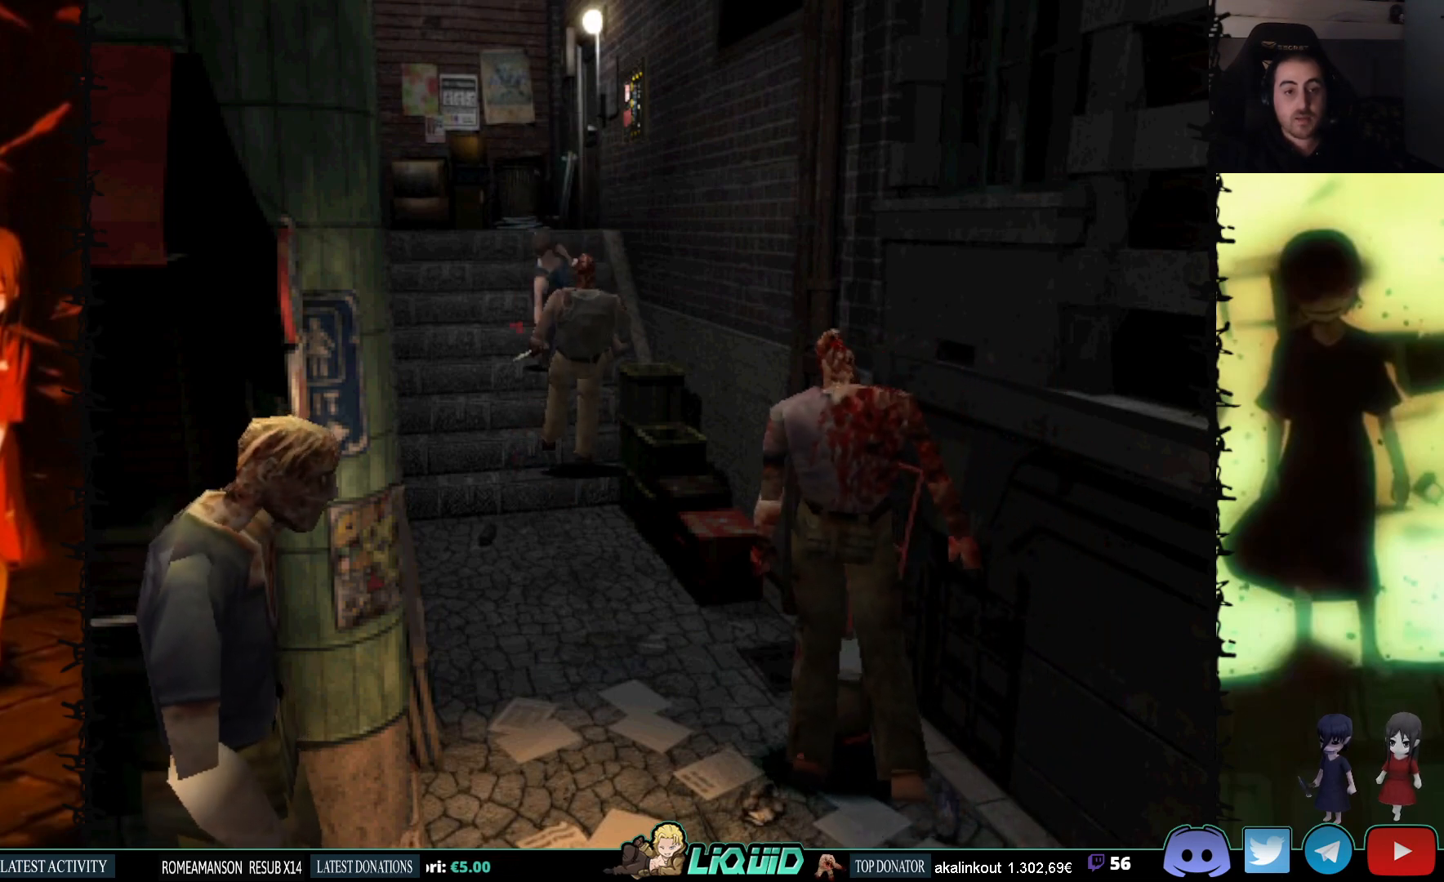
{"buttons": ["R1", "DPAD_DOWN"], "events": [[17, "CROSS", "up"], [283, "CROSS", "down"], [417, "CROSS", "up"]]}
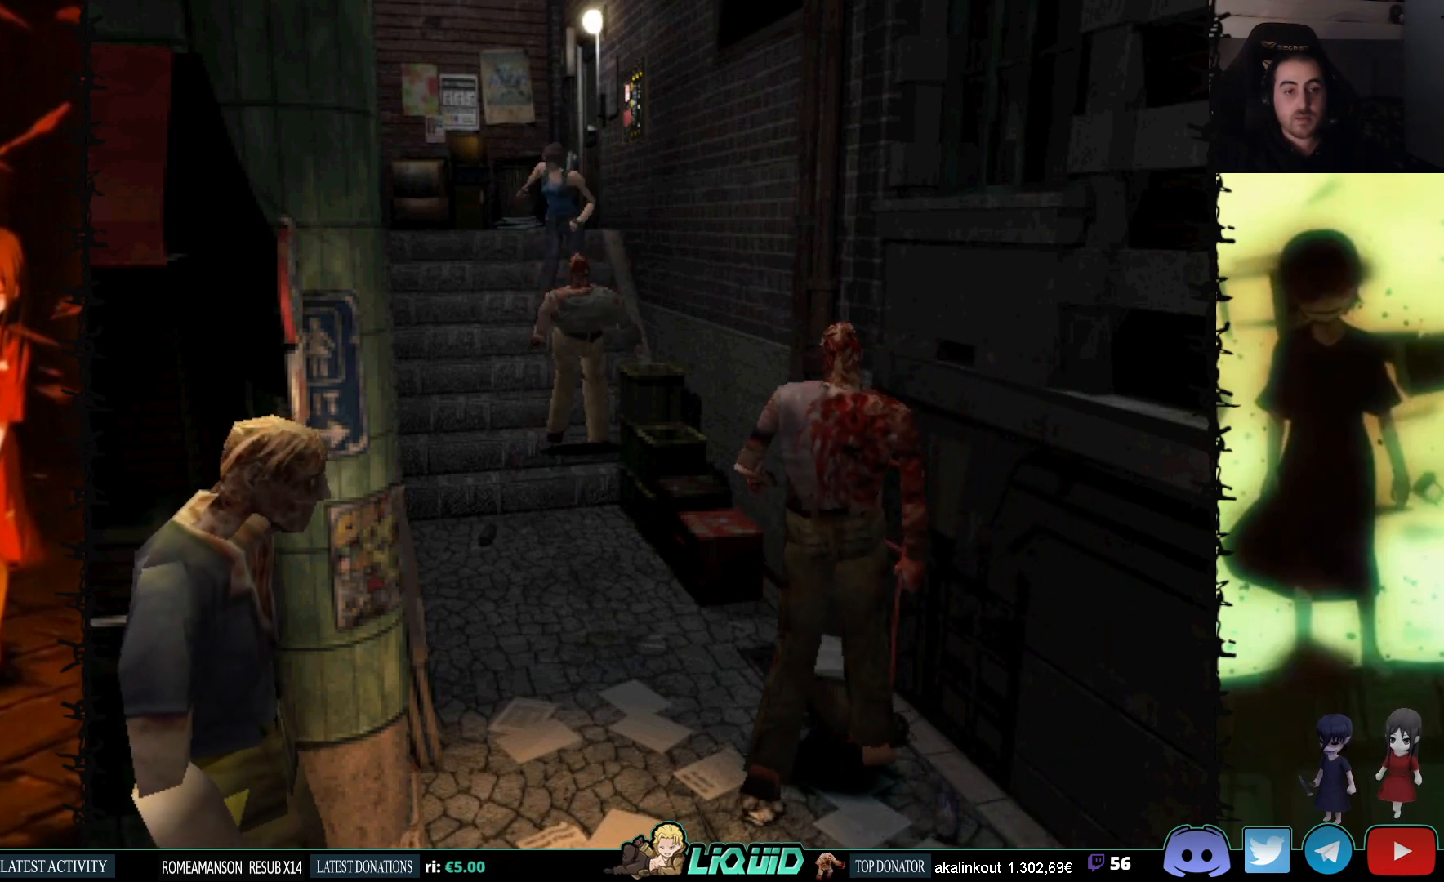
{"buttons": ["DPAD_DOWN"], "events": [[33, "CROSS", "down"], [167, "CROSS", "up"], [217, "CROSS", "down"], [317, "CROSS", "up"], [467, "R1", "up"]]}
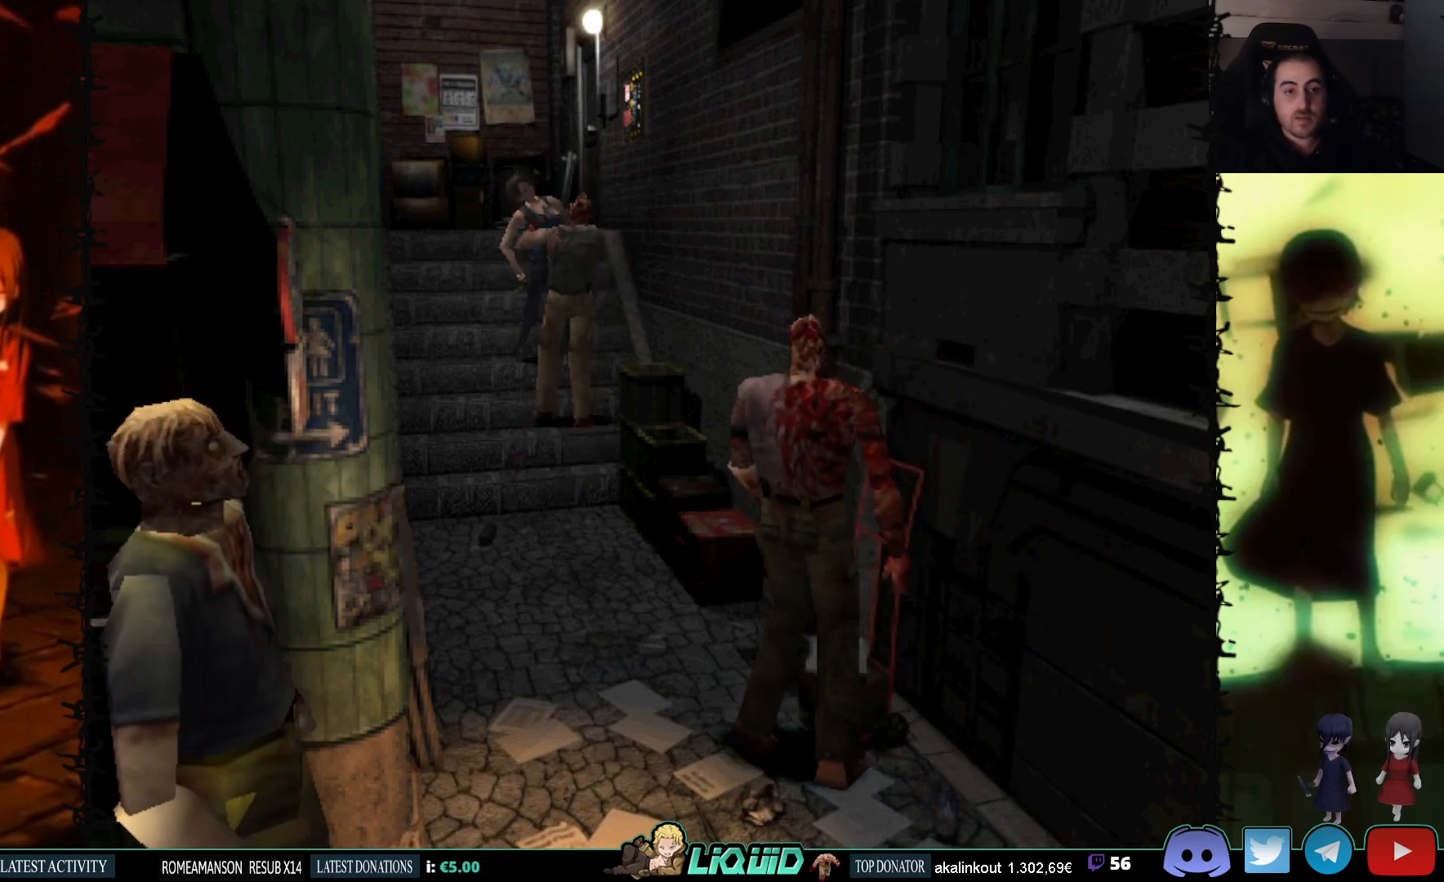
{"buttons": ["CROSS", "CIRCLE", "SQUARE", "TRIANGLE", "DPAD_DOWN"]}
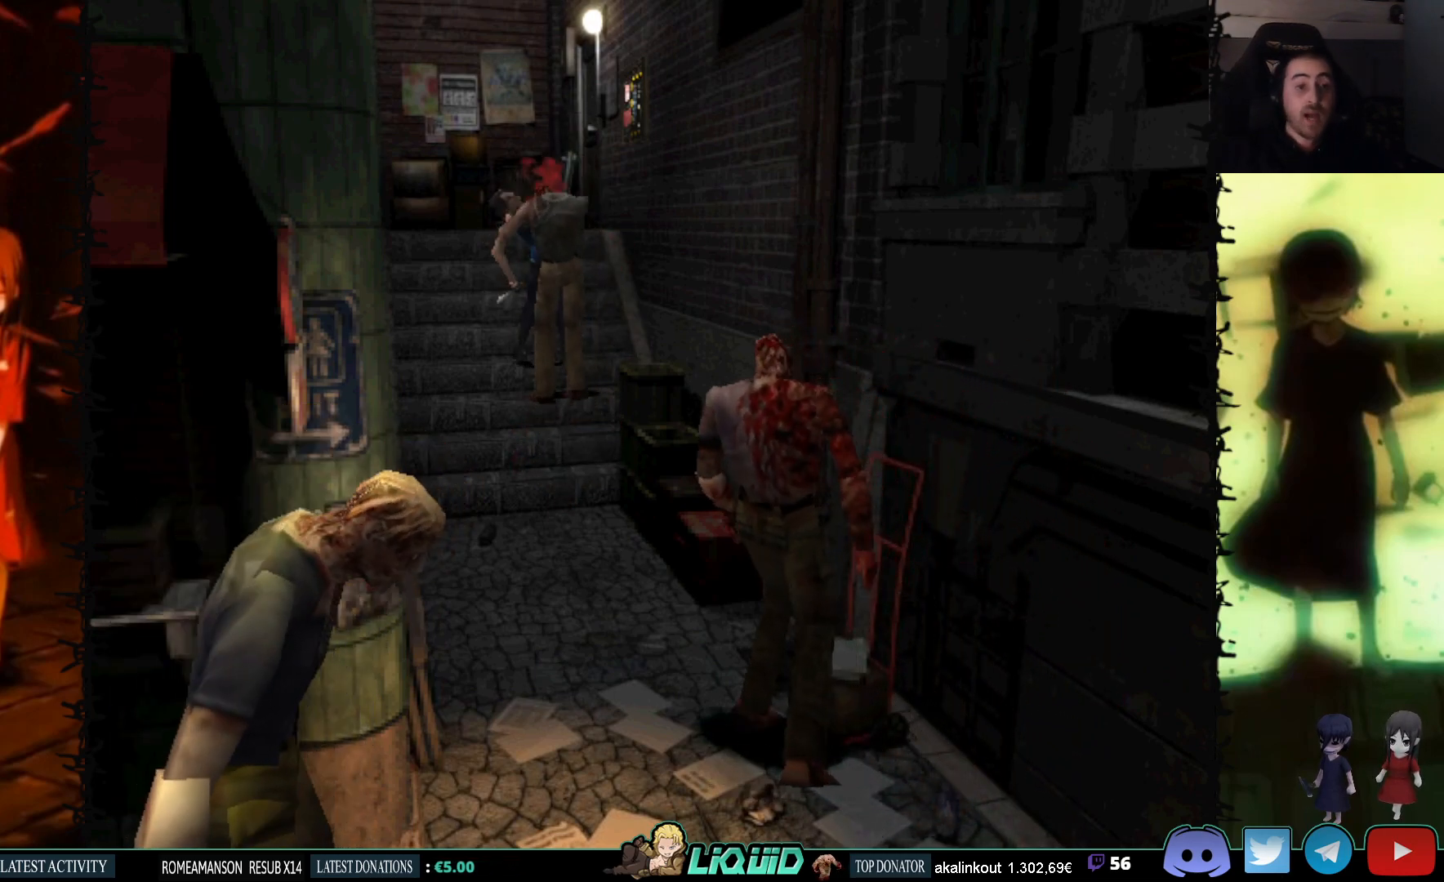
{"buttons": ["CIRCLE", "SQUARE", "DPAD_UP", "DPAD_RIGHT"]}
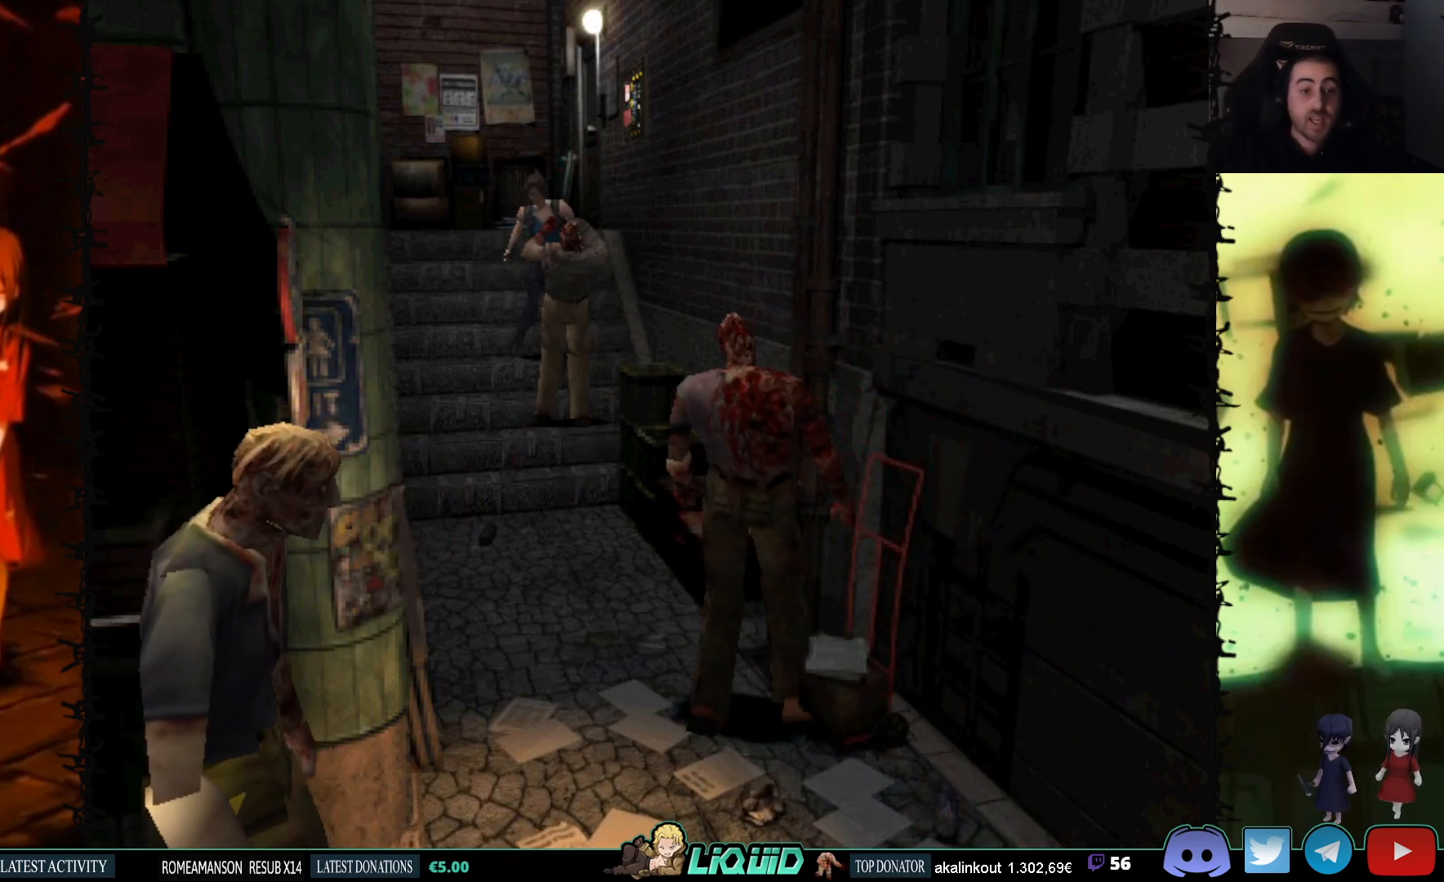
{"buttons": ["CIRCLE", "TRIANGLE", "DPAD_RIGHT"]}
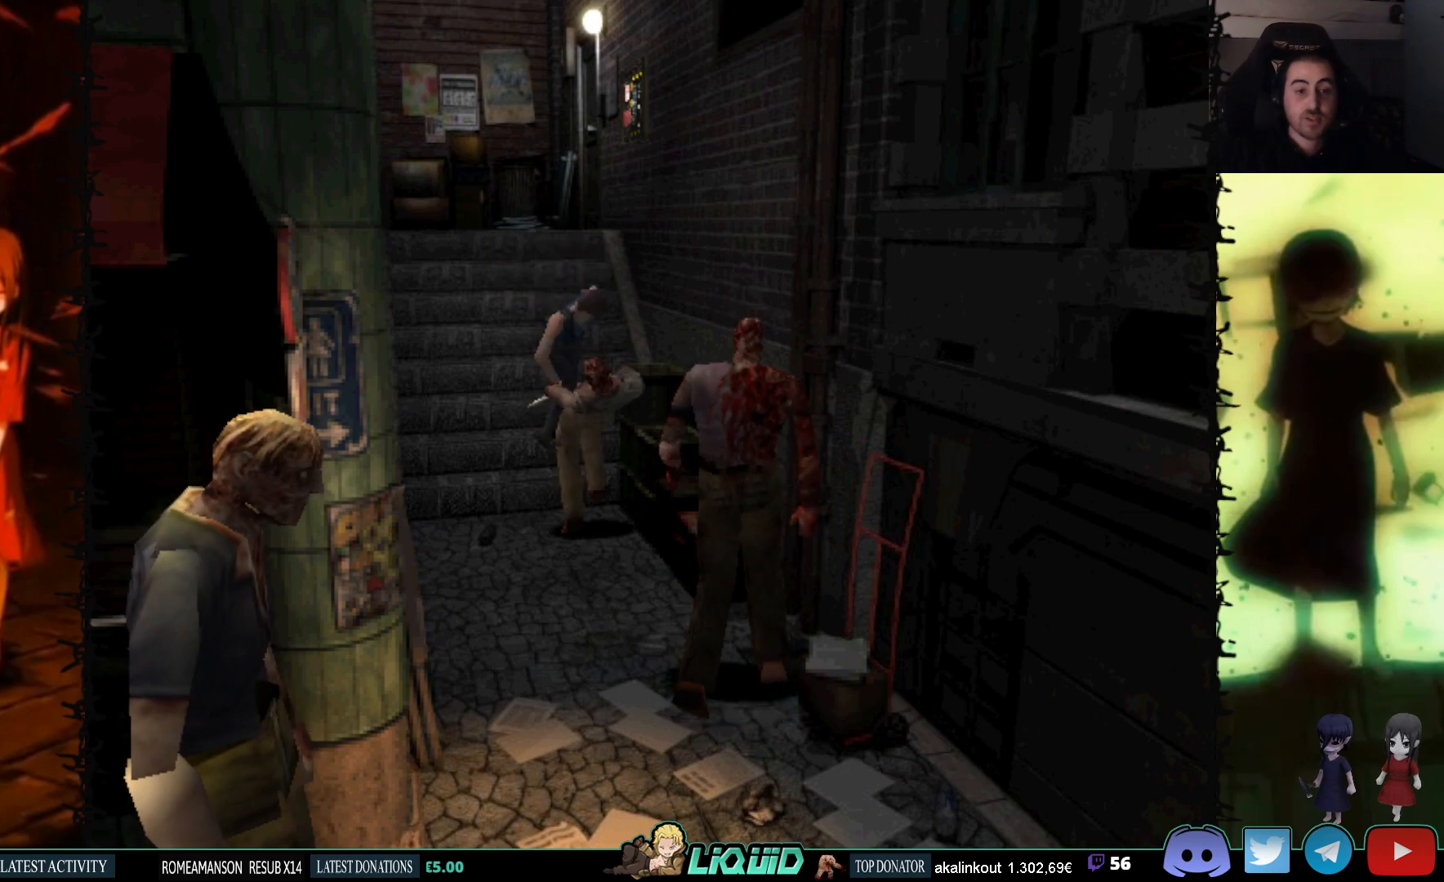
{"buttons": [], "events": [[33, "DPAD_DOWN", "down"], [100, "CIRCLE", "up"], [133, "TRIANGLE", "up"], [150, "DPAD_RIGHT", "up"], [217, "DPAD_DOWN", "up"], [300, "DPAD_DOWN", "down"], [433, "DPAD_DOWN", "up"]]}
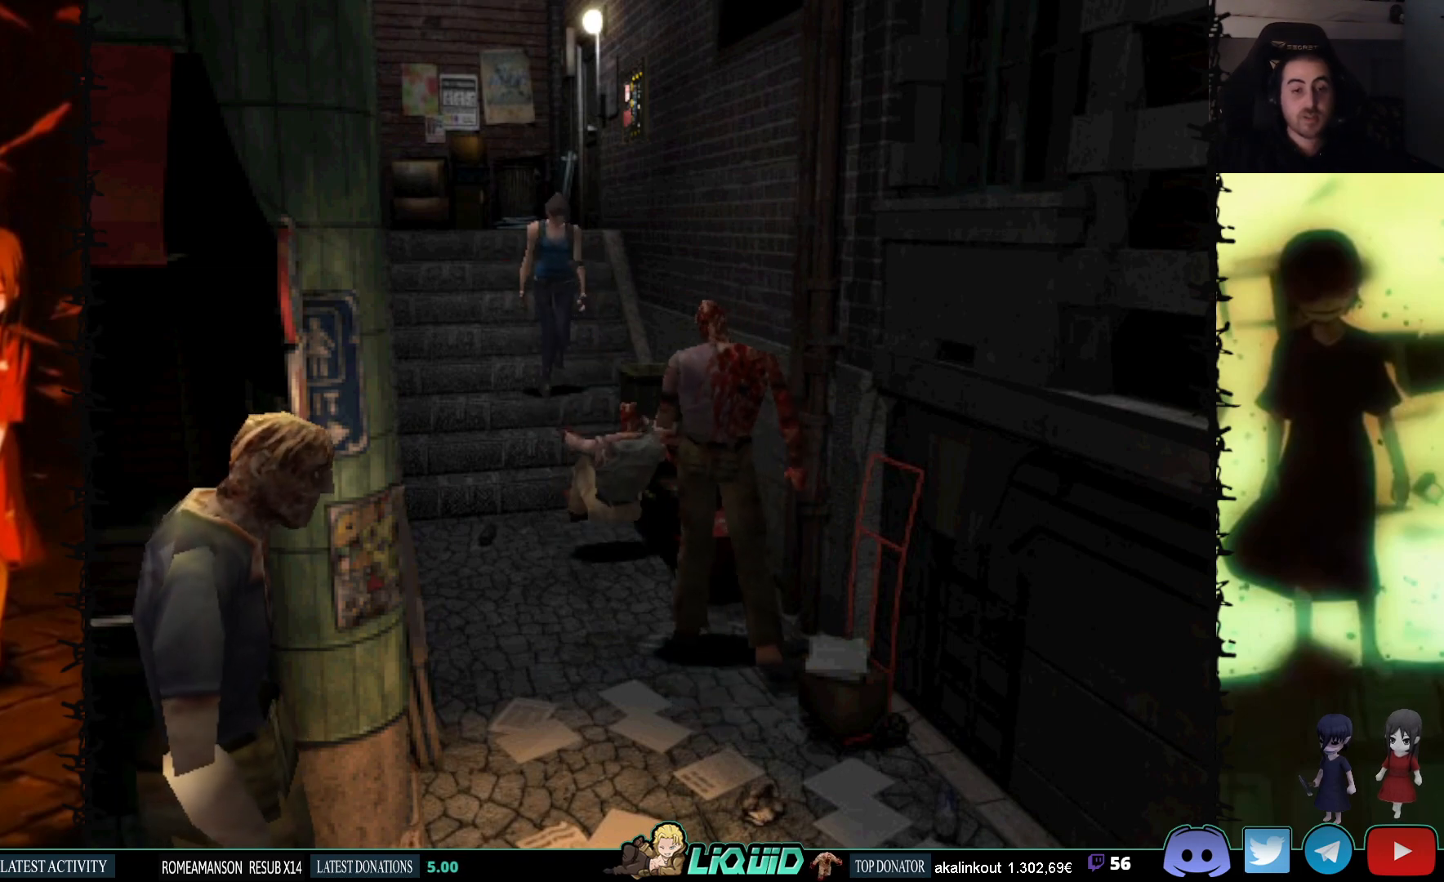
{"buttons": ["DPAD_UP"], "events": [[33, "DPAD_DOWN", "down"], [167, "DPAD_DOWN", "up"], [250, "DPAD_UP", "down"]]}
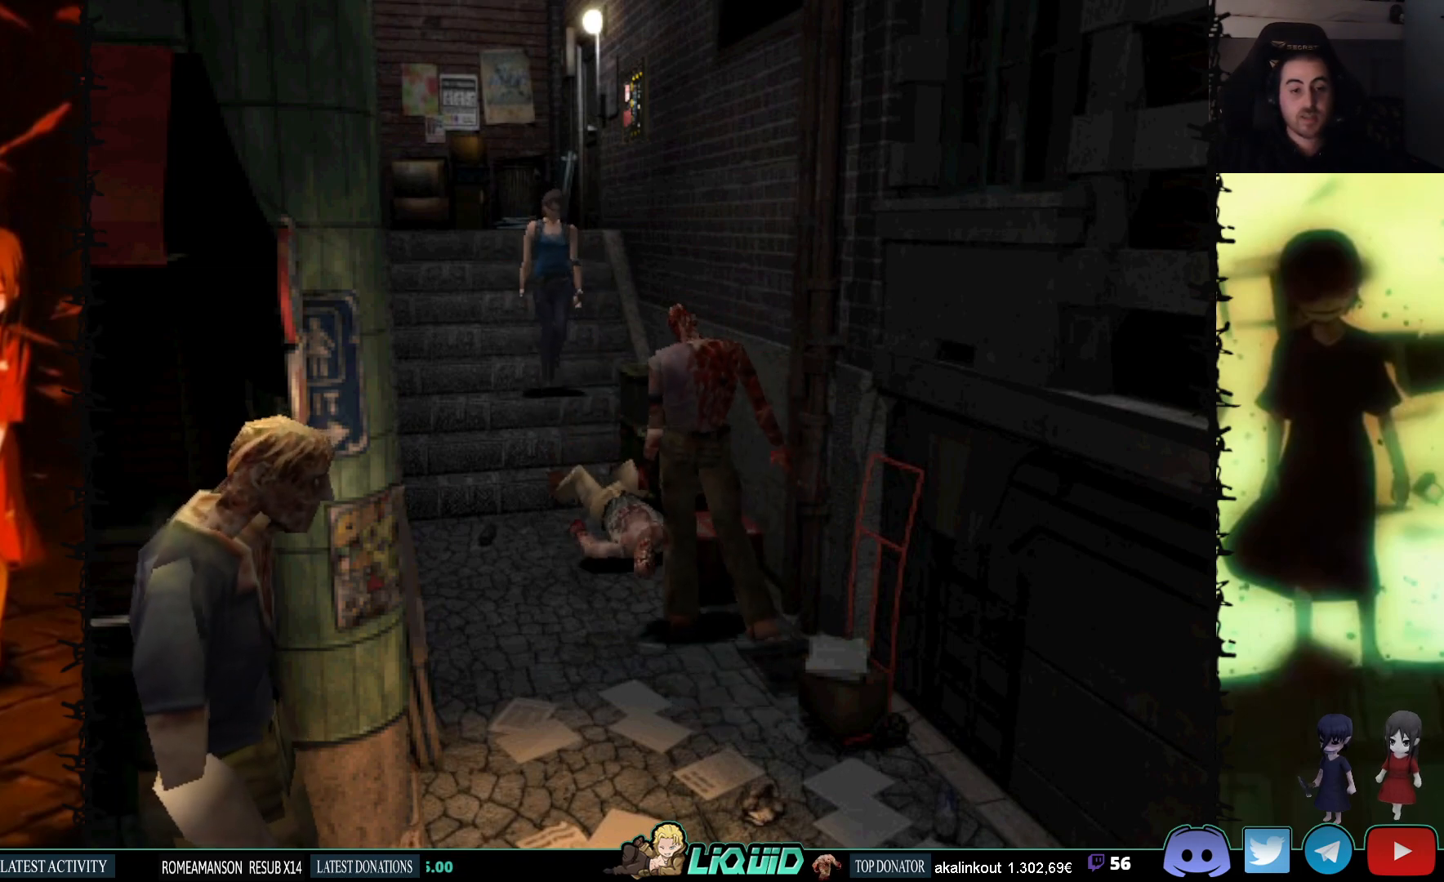
{"buttons": ["R1", "DPAD_DOWN"], "events": [[333, "DPAD_UP", "up"], [383, "R1", "down"], [400, "DPAD_DOWN", "down"]]}
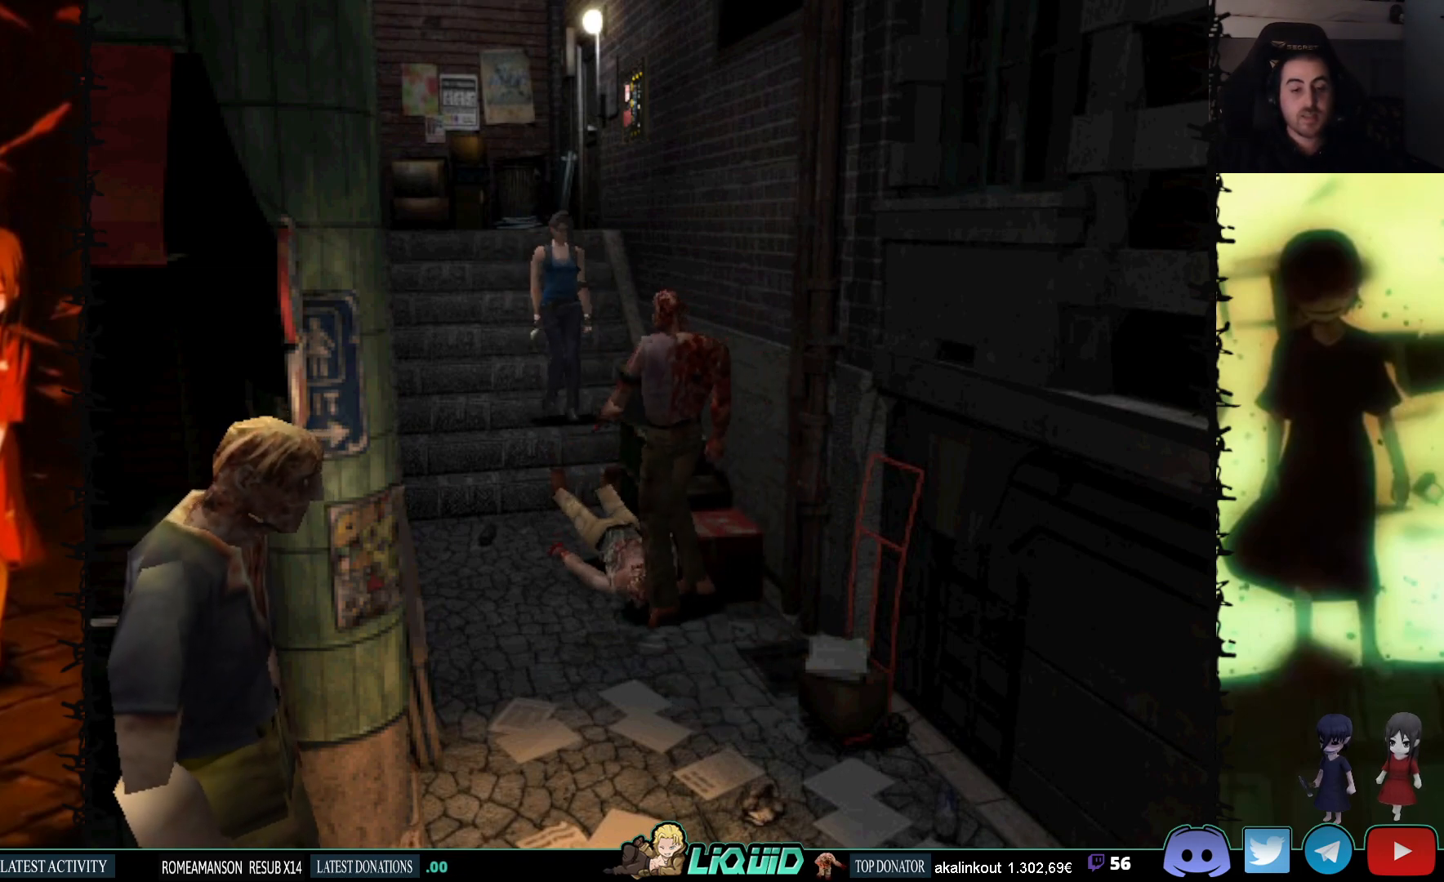
{"buttons": ["CROSS", "R1", "DPAD_DOWN"], "events": [[67, "CROSS", "down"]]}
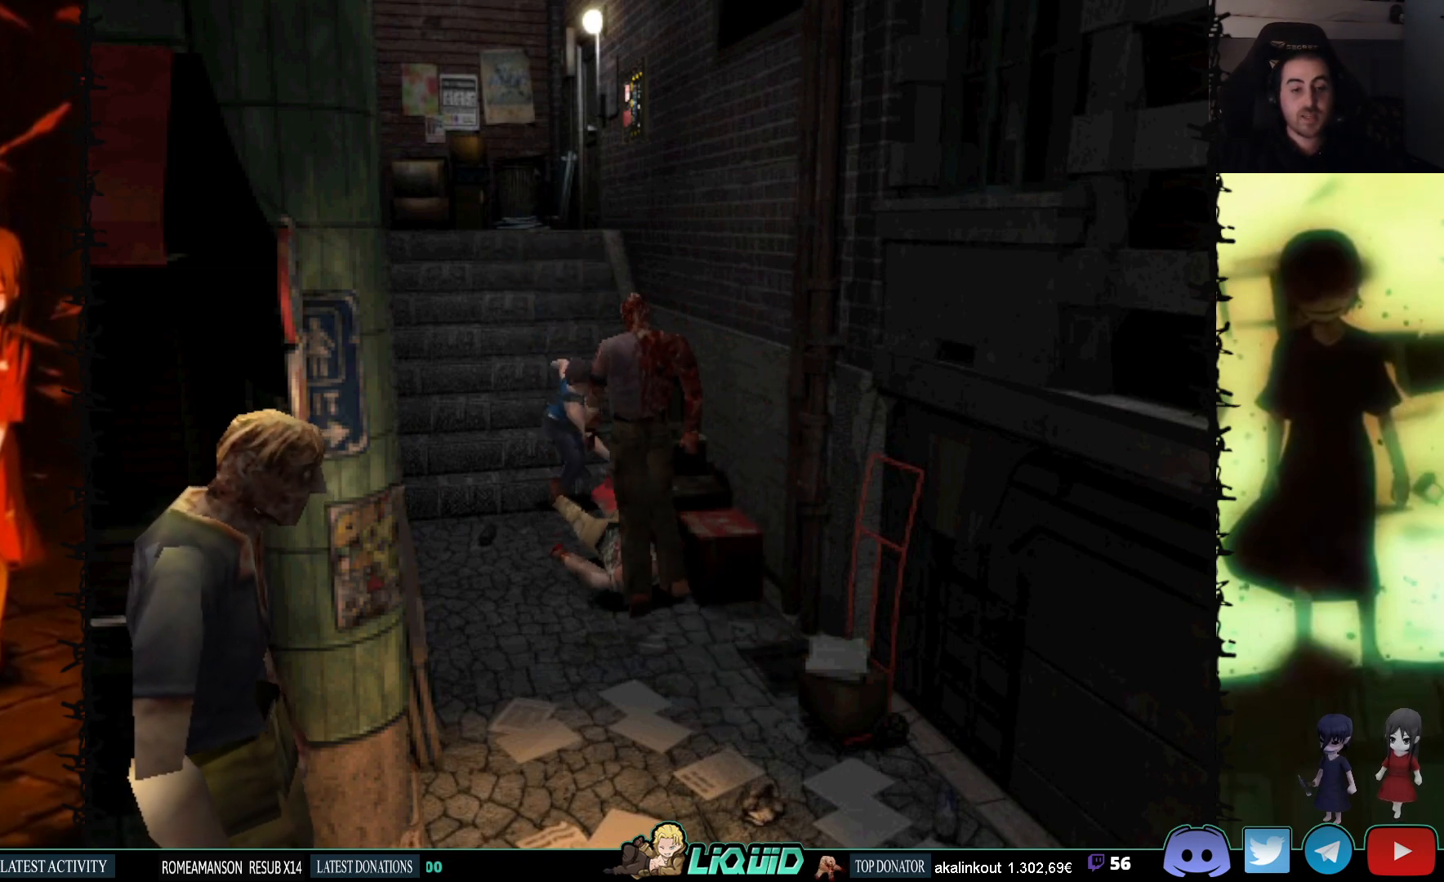
{"buttons": ["CROSS", "R1", "DPAD_DOWN"], "events": []}
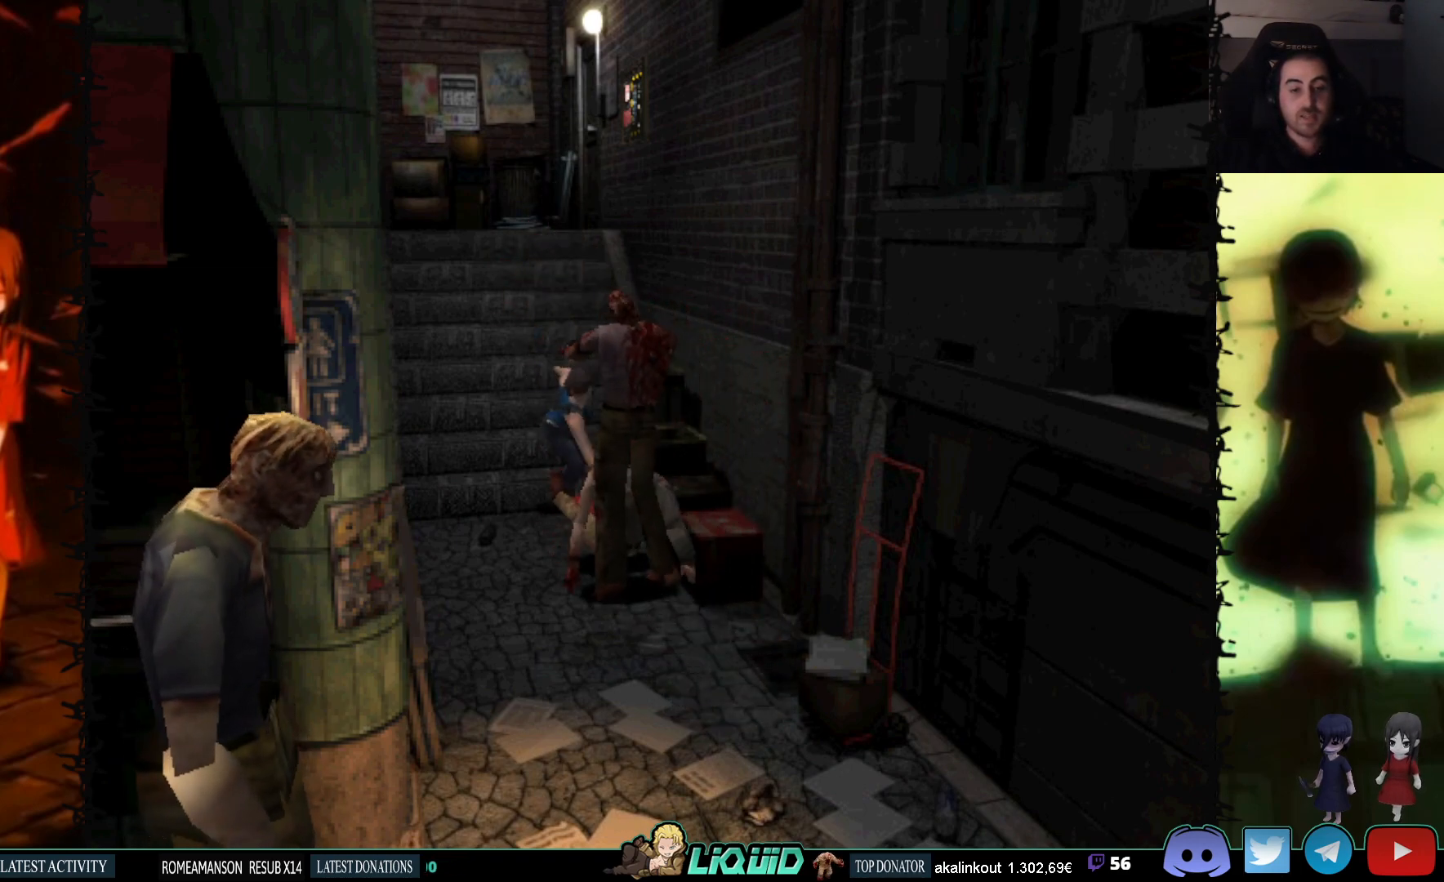
{"buttons": ["CROSS", "R1", "DPAD_DOWN"], "events": []}
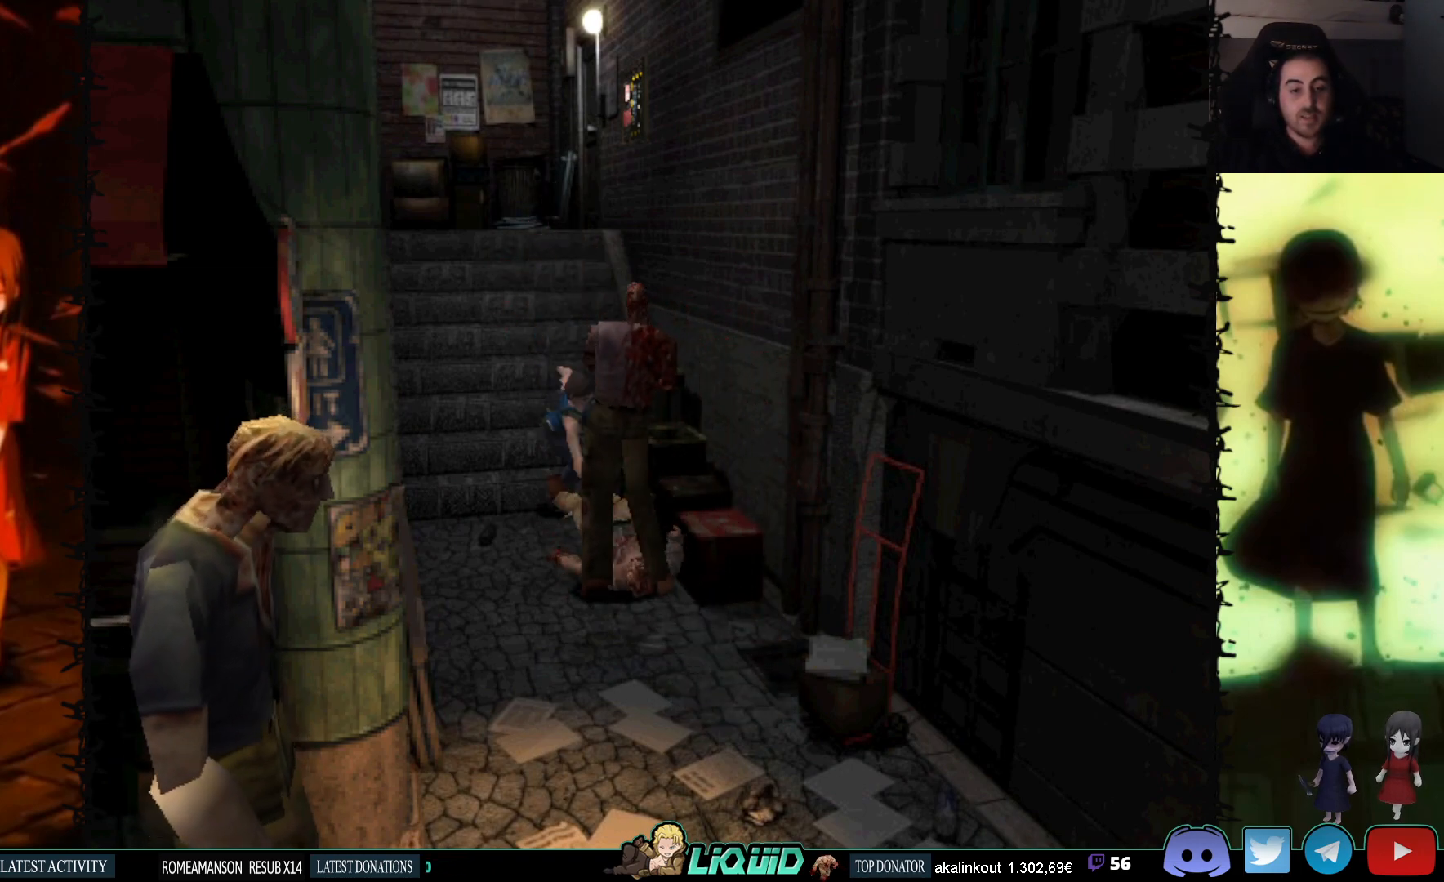
{"buttons": [], "events": [[83, "CROSS", "up"], [133, "DPAD_DOWN", "up"], [133, "R1", "up"]]}
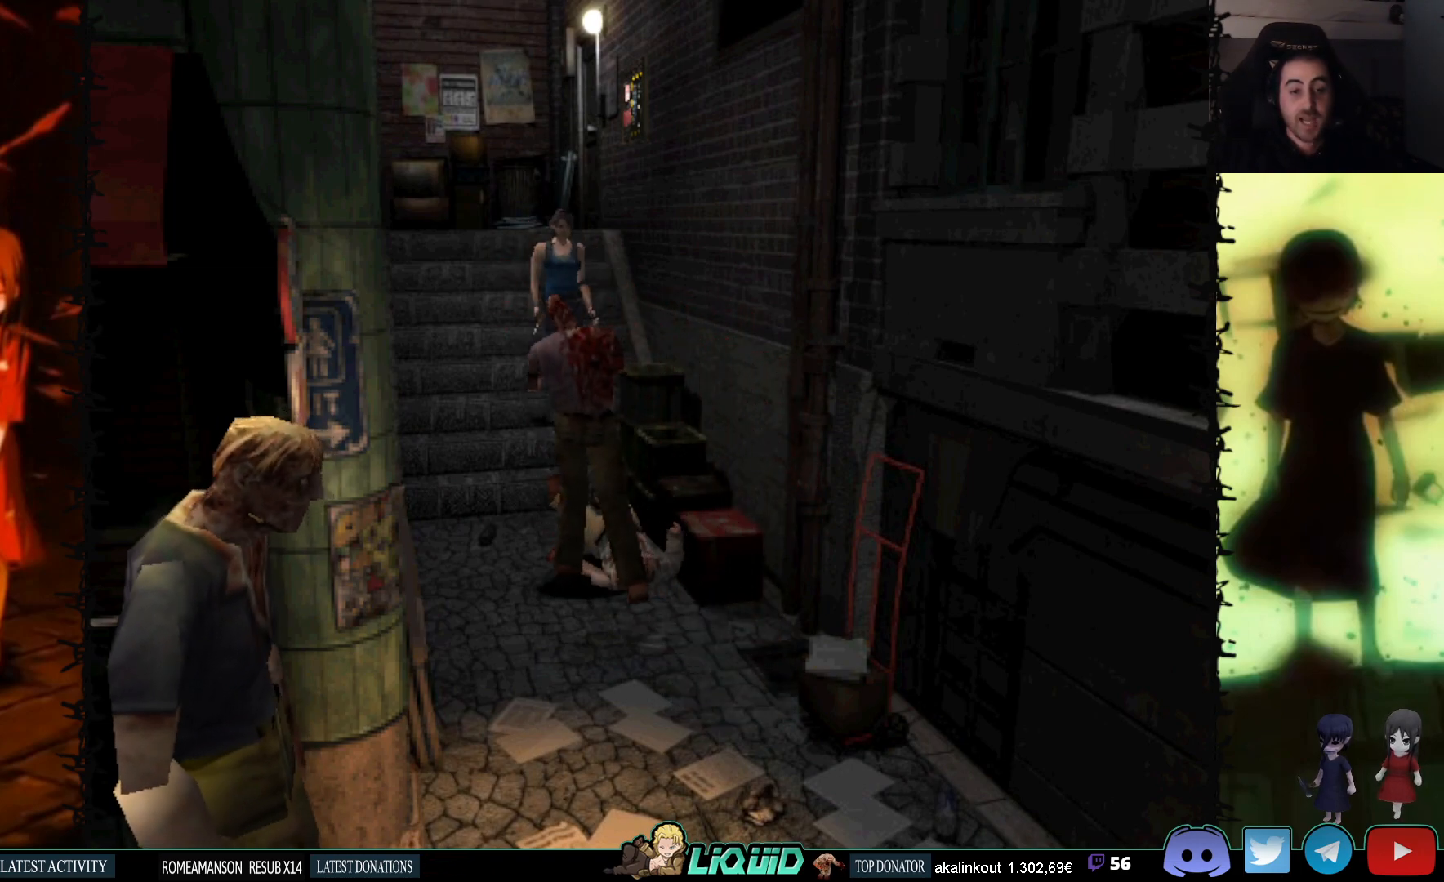
{"buttons": ["CROSS", "R1"], "events": [[100, "R1", "down"], [217, "CROSS", "down"]]}
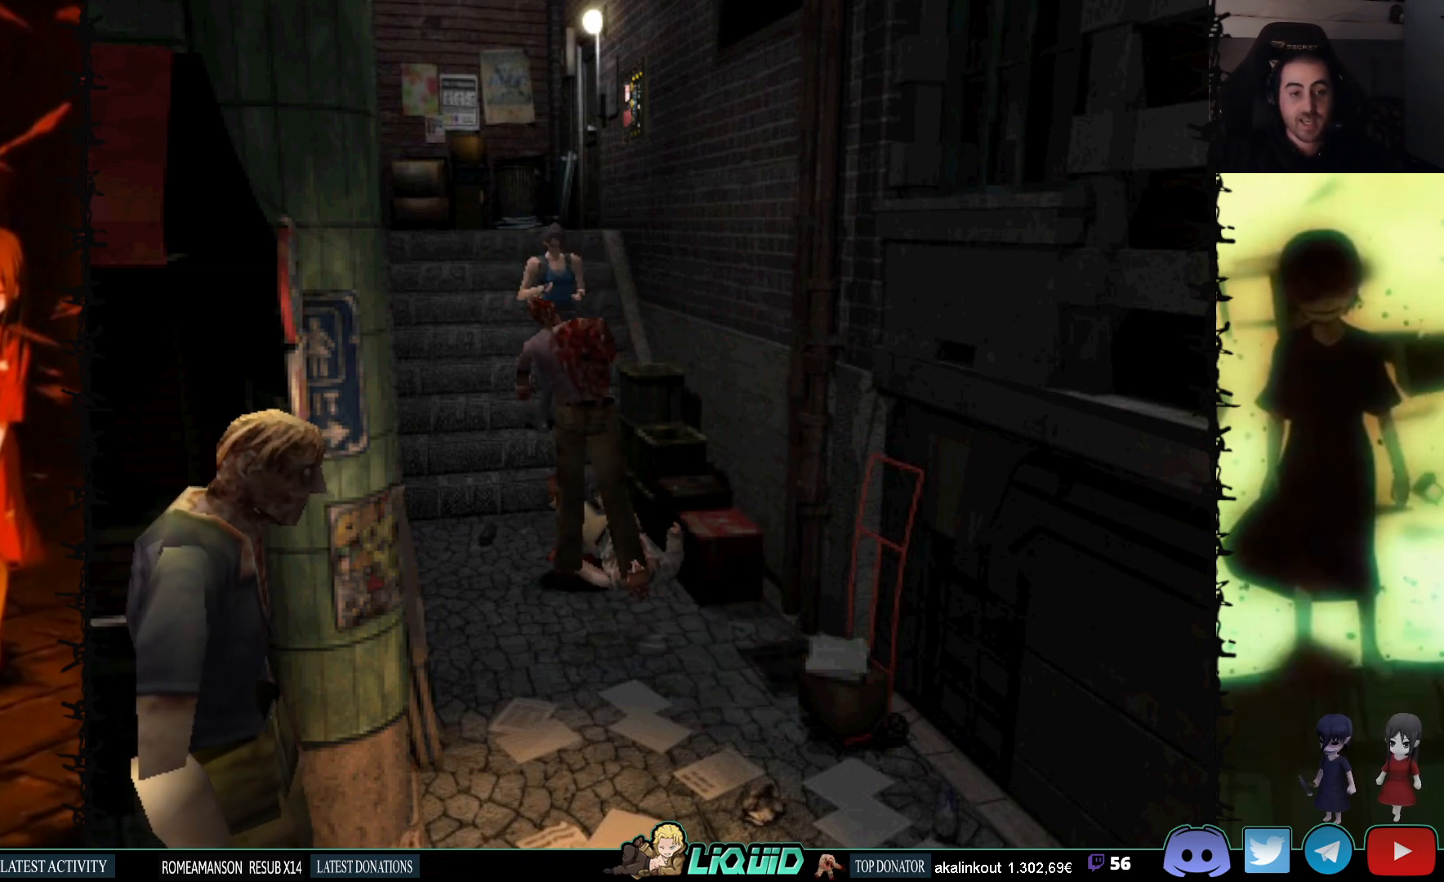
{"buttons": ["CROSS", "R1"], "events": []}
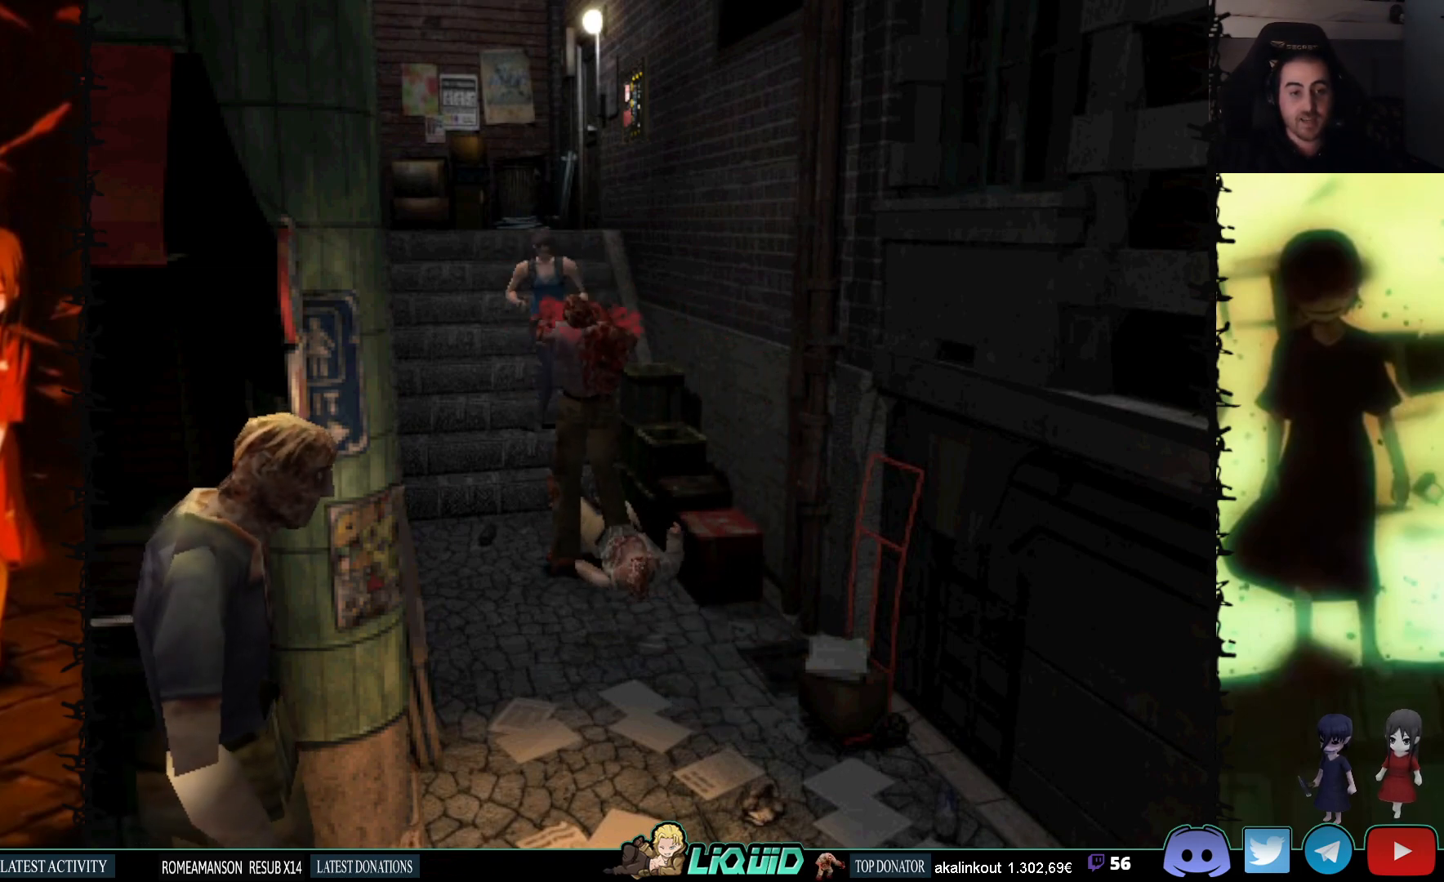
{"buttons": ["CROSS", "R1"], "events": []}
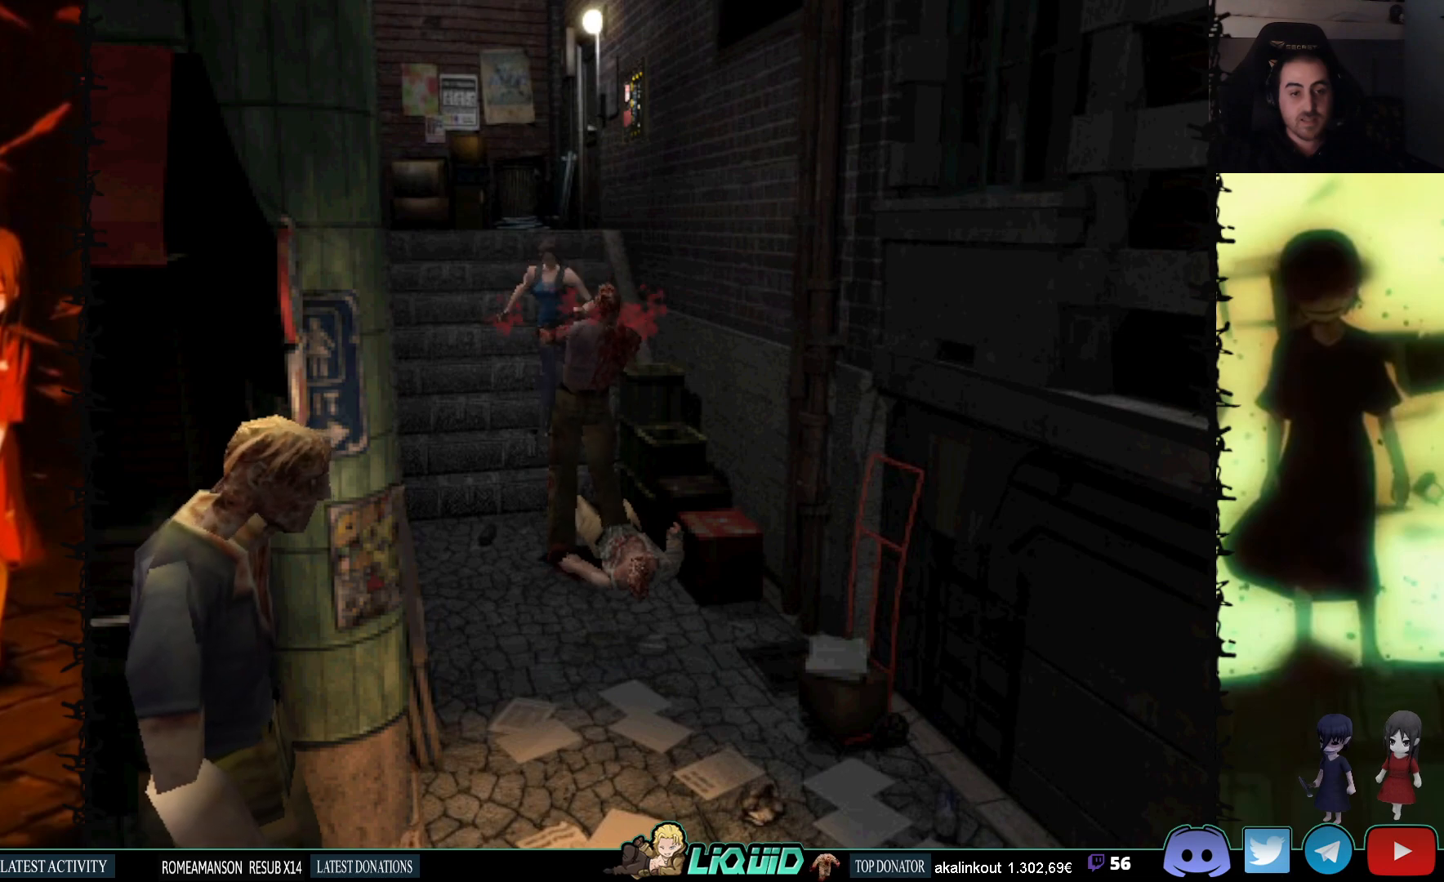
{"buttons": ["CROSS", "R1"], "events": []}
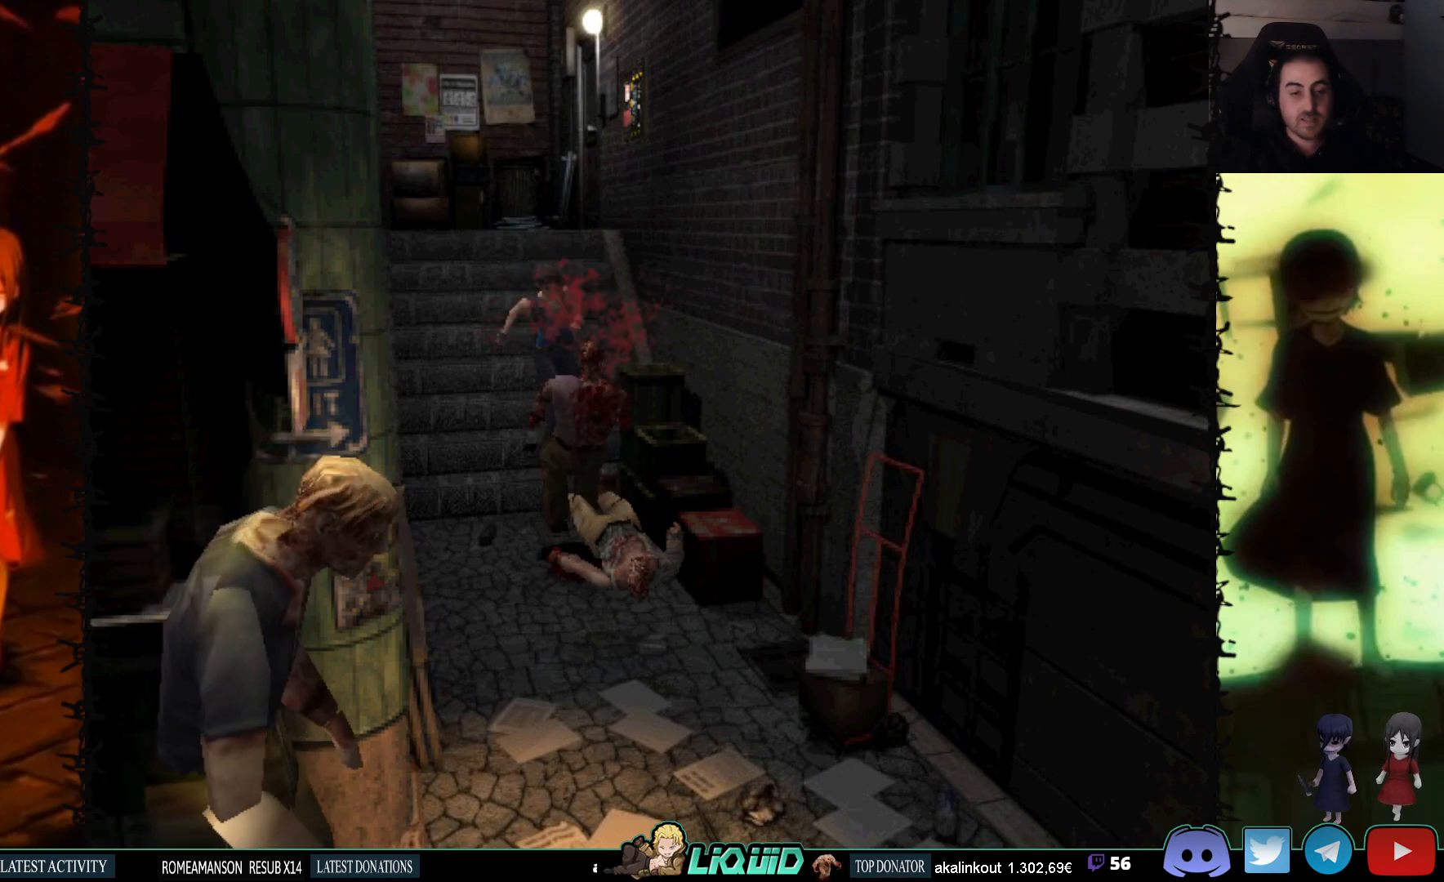
{"buttons": [], "events": [[267, "CROSS", "up"], [300, "R1", "up"]]}
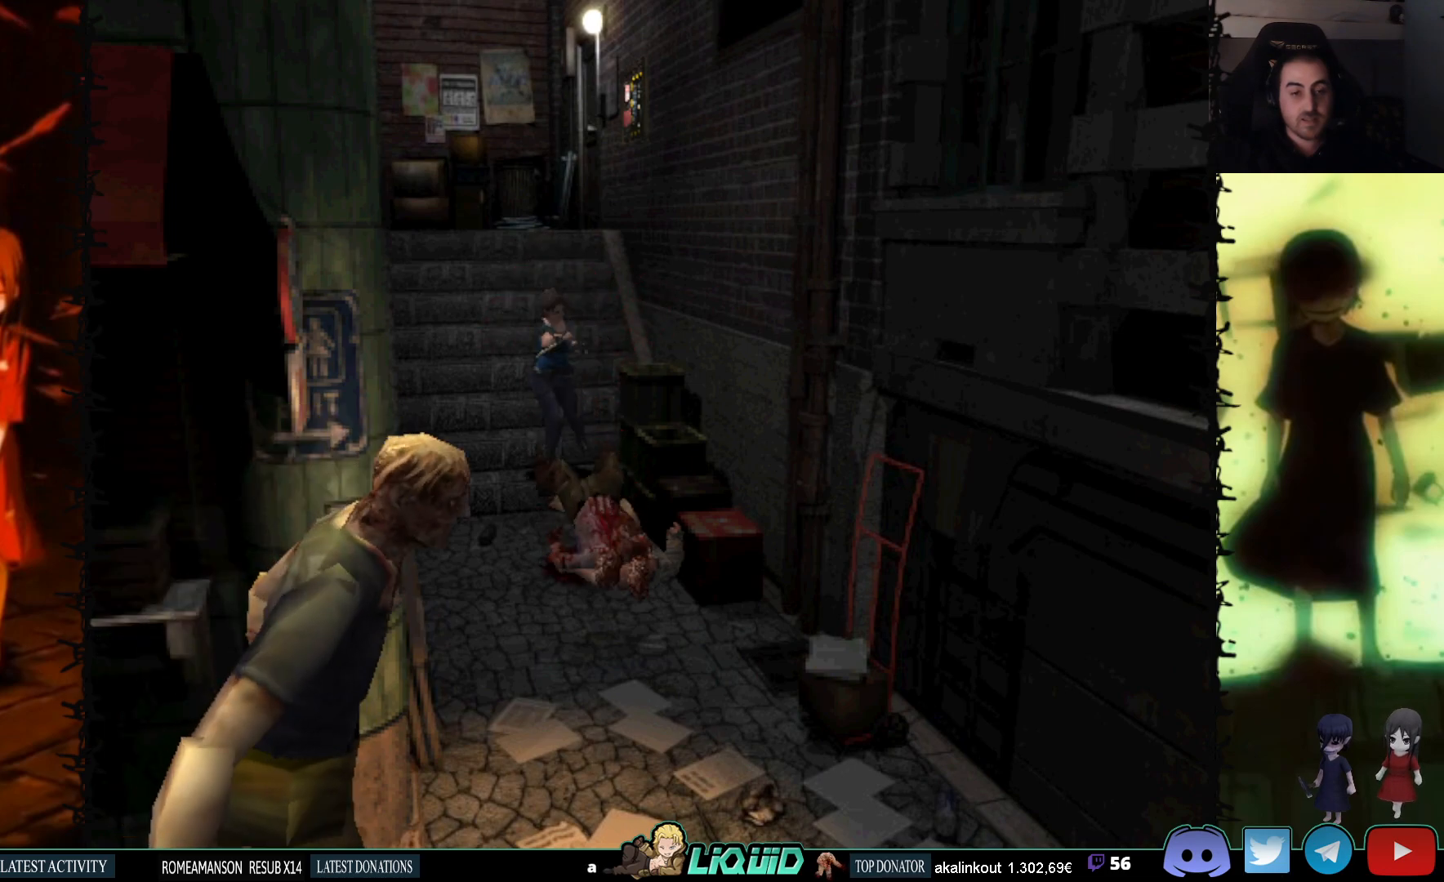
{"buttons": [], "events": []}
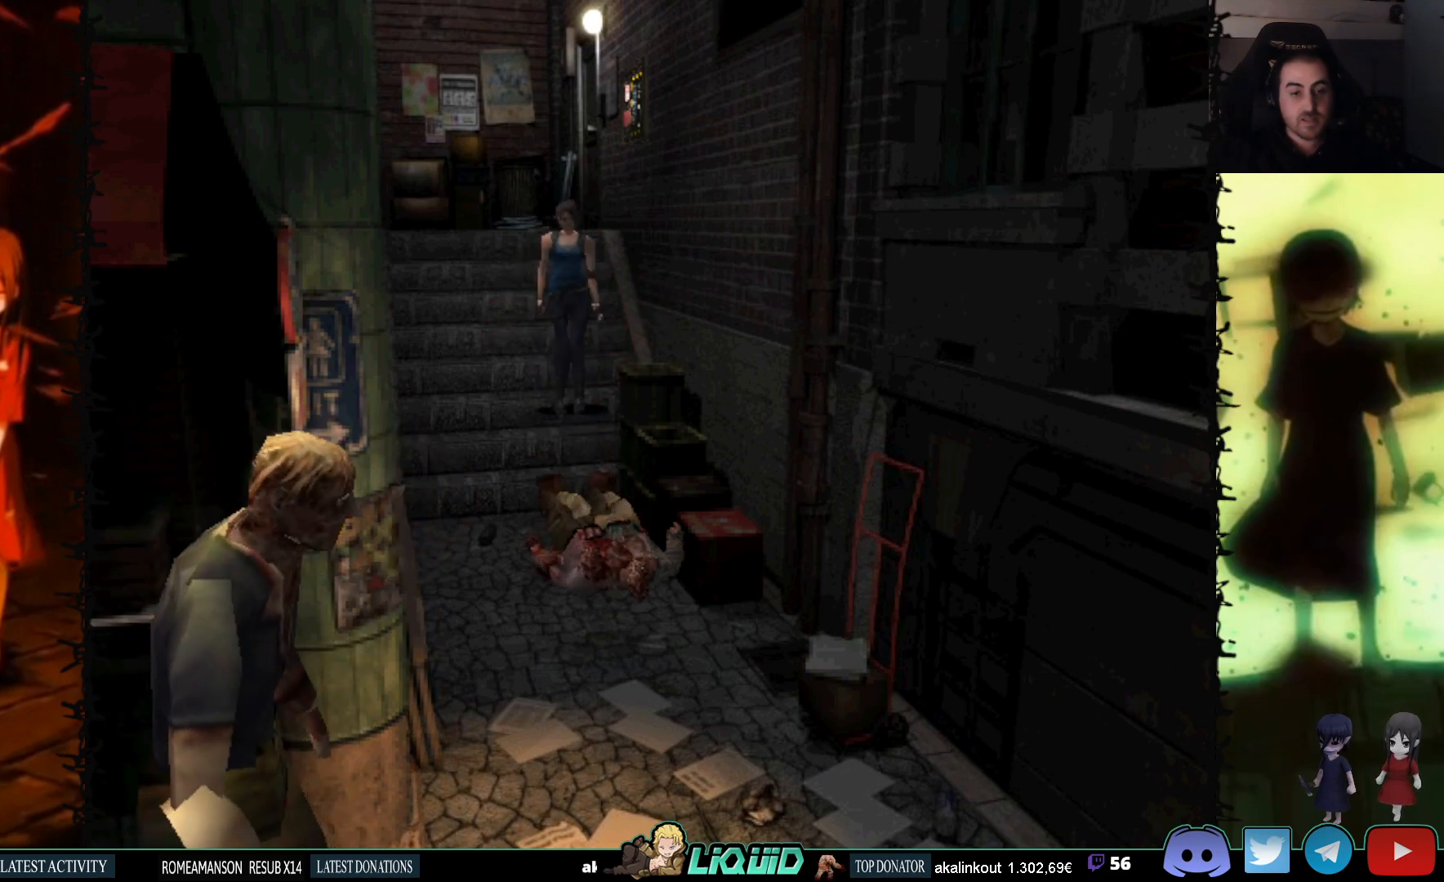
{"buttons": ["CROSS", "R1", "DPAD_DOWN"], "events": [[83, "DPAD_DOWN", "down"], [100, "R1", "down"], [167, "CROSS", "down"]]}
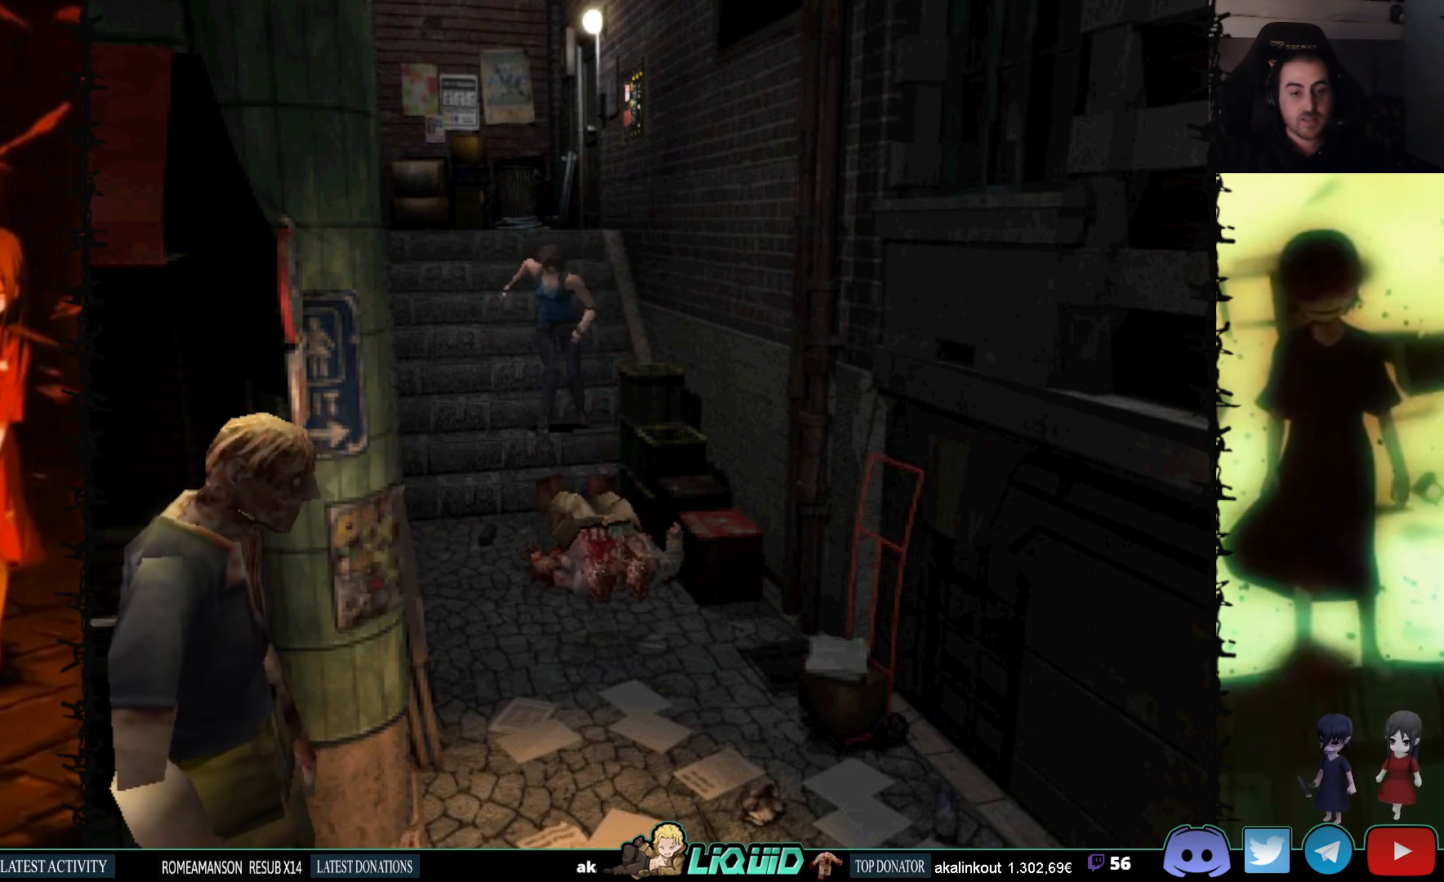
{"buttons": ["CROSS", "R1", "DPAD_DOWN"], "events": []}
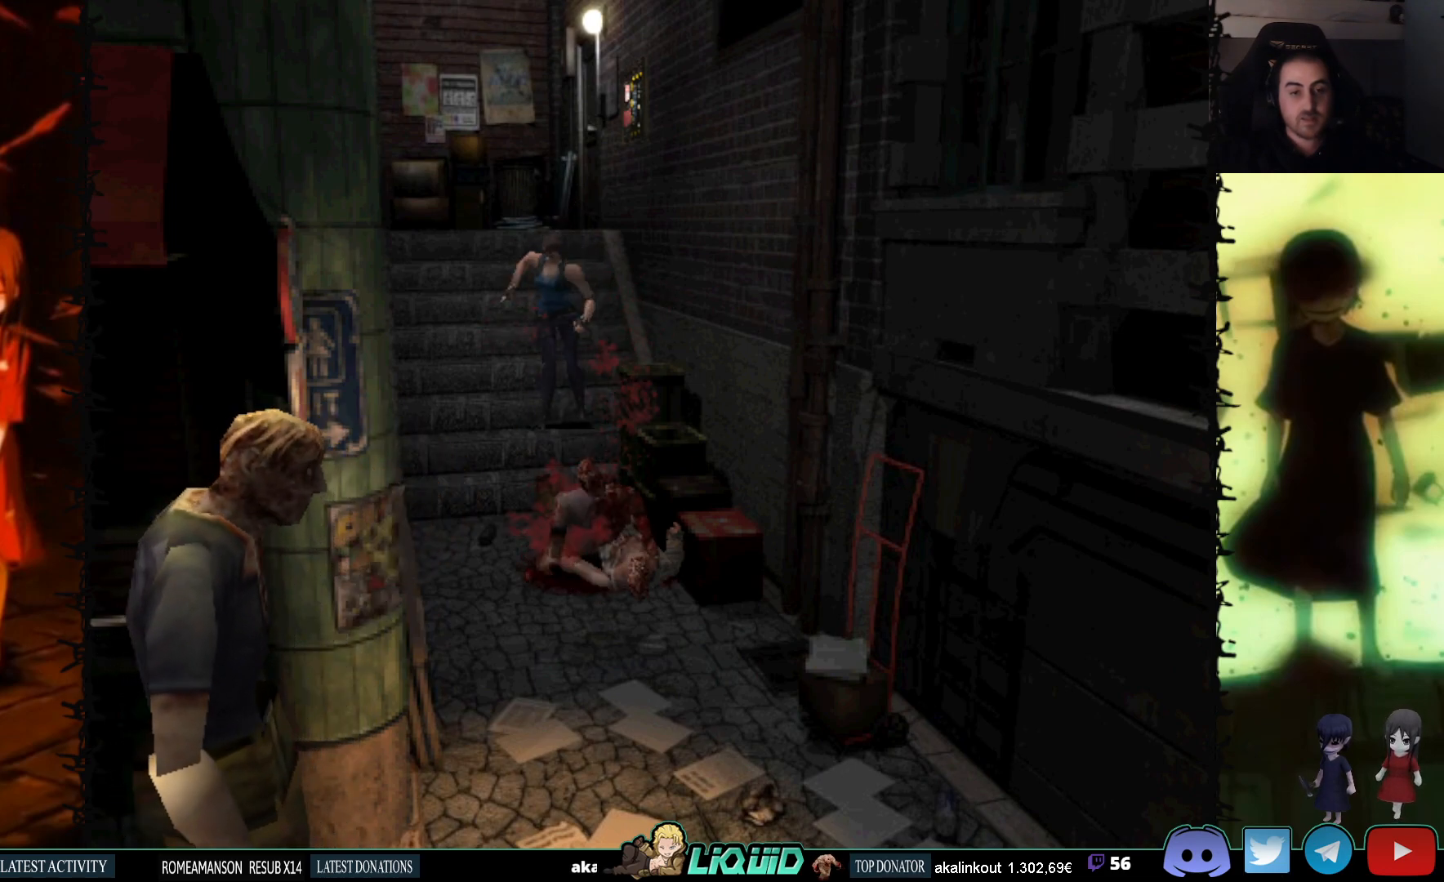
{"buttons": ["CROSS", "R1", "DPAD_DOWN"], "events": []}
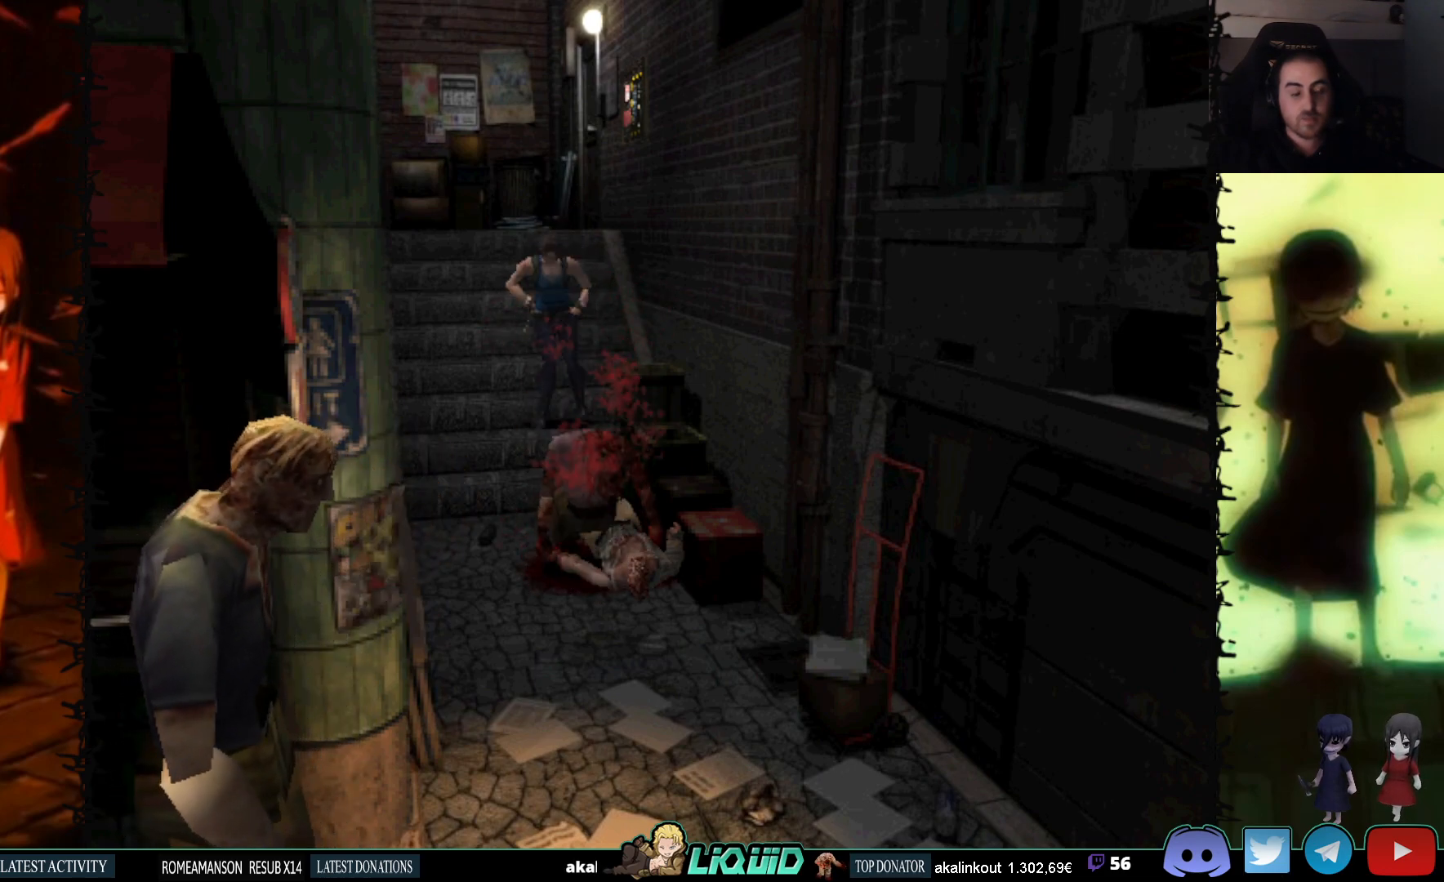
{"buttons": ["CROSS", "R1"], "events": [[350, "DPAD_DOWN", "up"]]}
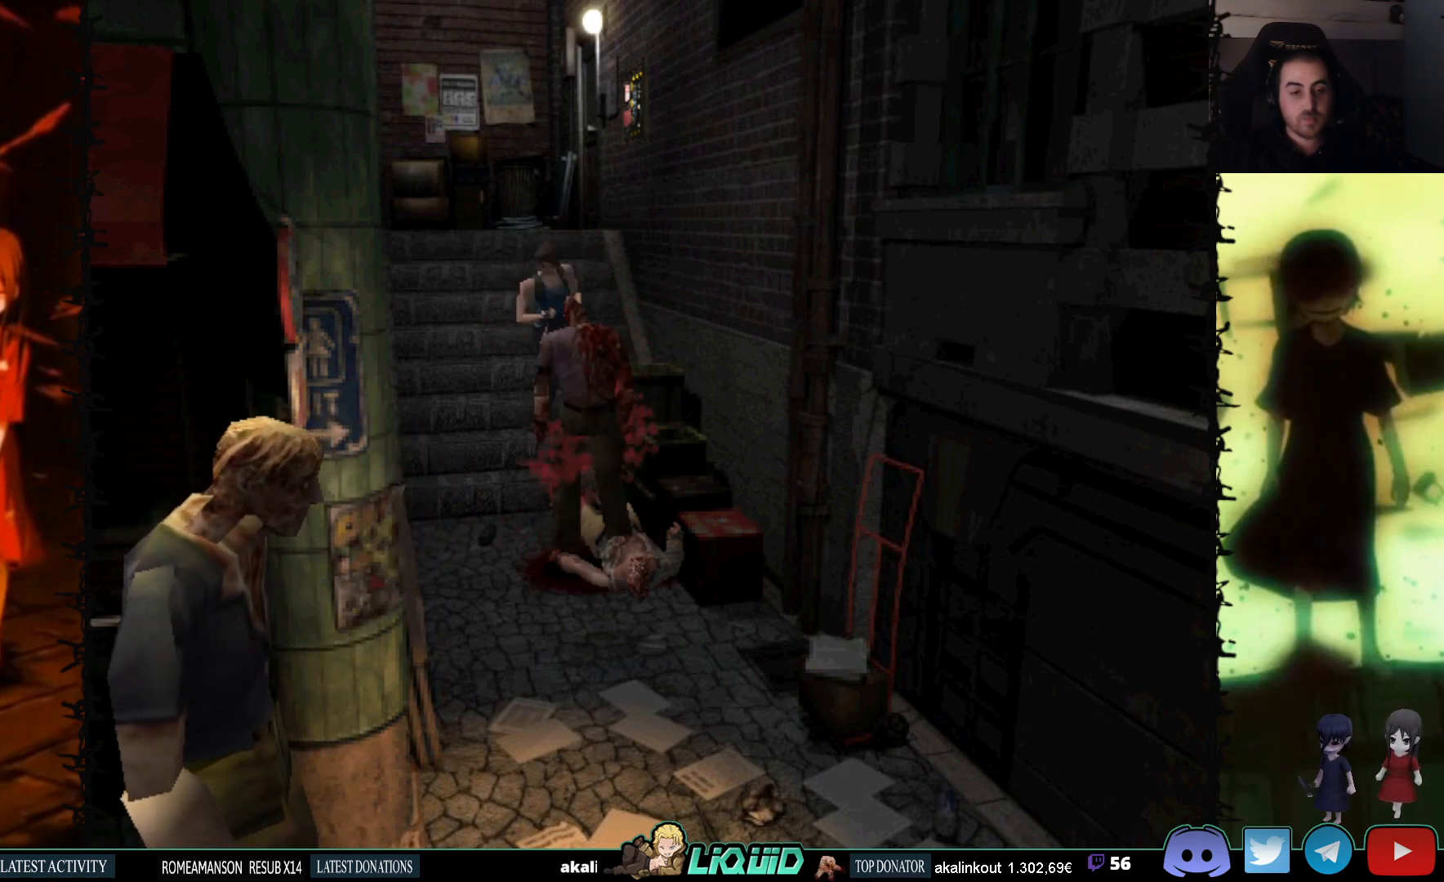
{"buttons": ["L1"], "events": [[250, "CROSS", "up"], [283, "R1", "up"], [367, "L1", "down"]]}